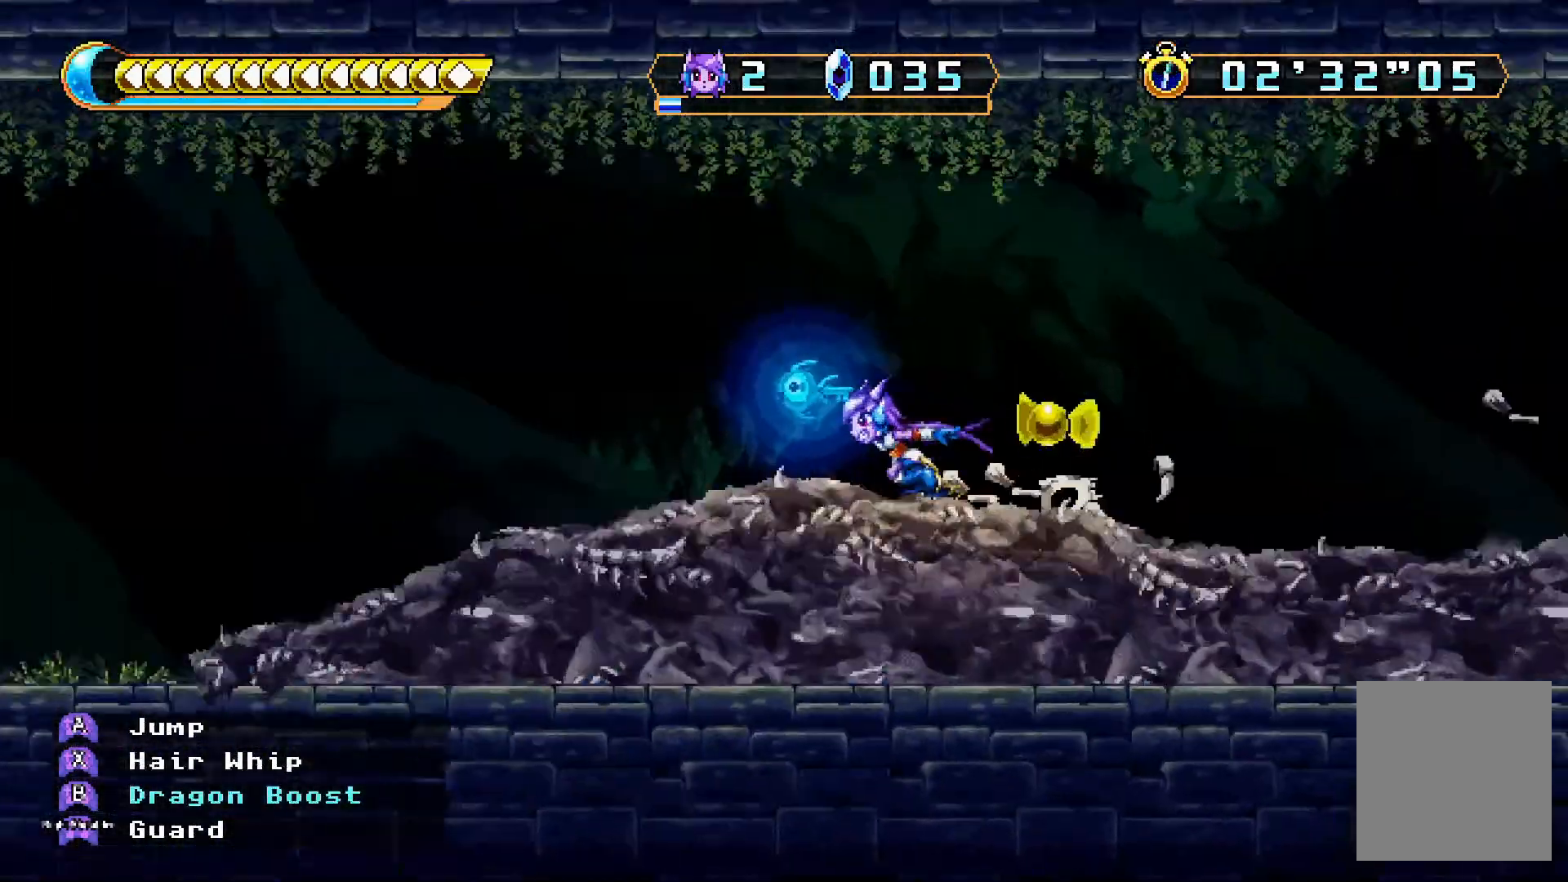
Gameplay with a controller (Xbox layout); each line is a JSON object with the inputs held at the frame after it (dt_ms = milliseconds from this image to that frame). "events" lists button and stick changes between this image and that frame as [ms after this image, input, new state], when the widget could be followed in between. Not read: L3 R3.
{"dt_ms": 500, "buttons": ["DPAD_LEFT"], "left_stick": "center", "right_stick": "center", "events": []}
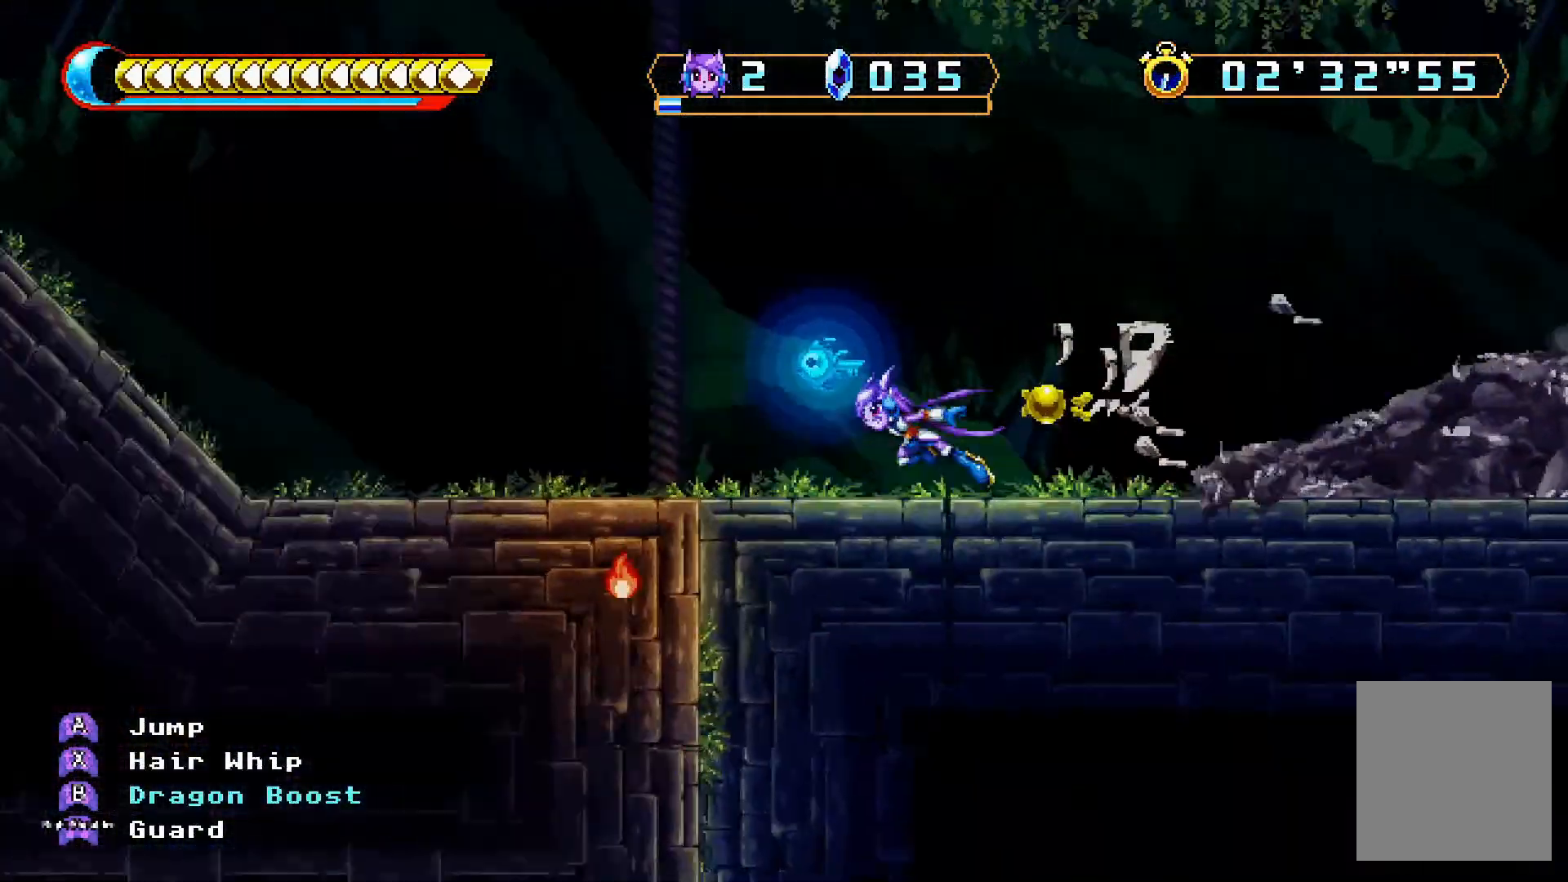
{"dt_ms": 1000, "buttons": ["DPAD_LEFT"], "left_stick": "center", "right_stick": "center"}
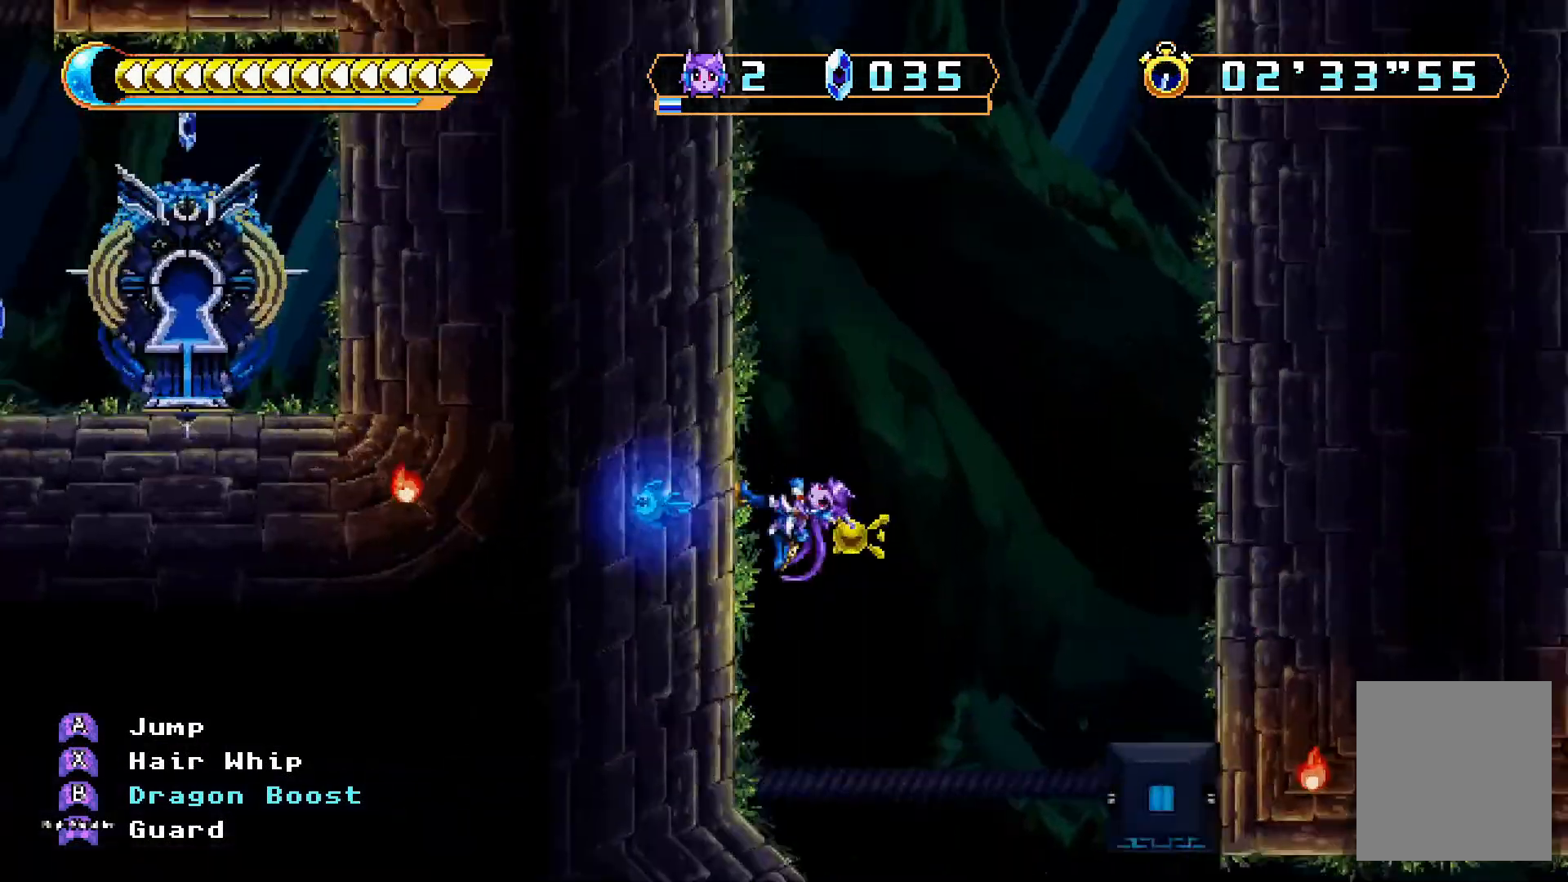
{"dt_ms": 500, "buttons": ["DPAD_LEFT"], "left_stick": "center", "right_stick": "center", "events": []}
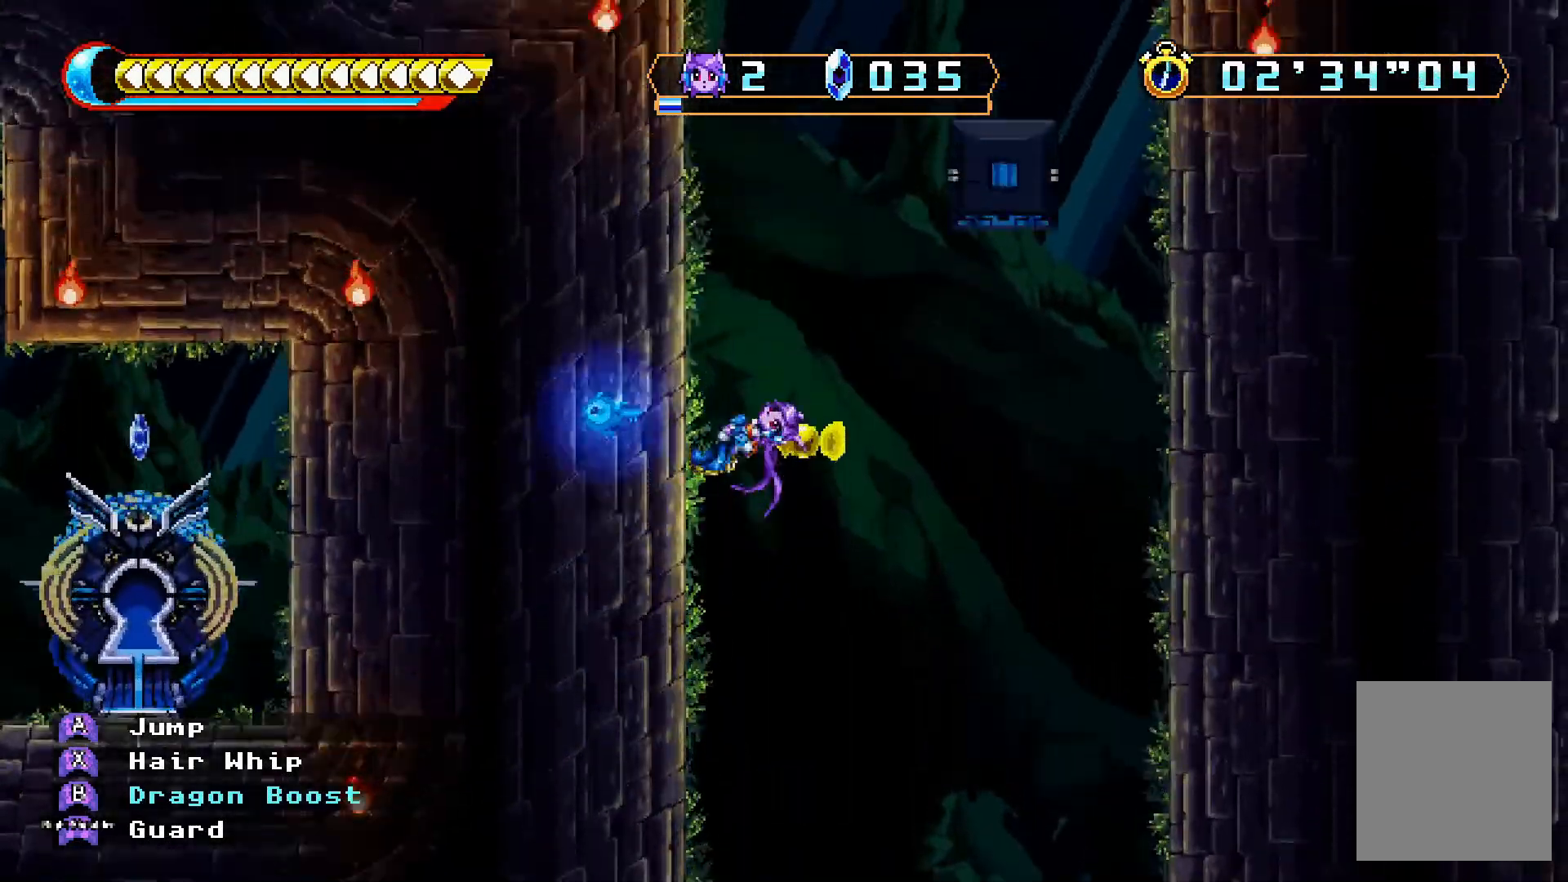
{"dt_ms": 500, "buttons": ["DPAD_LEFT"], "left_stick": "center", "right_stick": "center", "events": []}
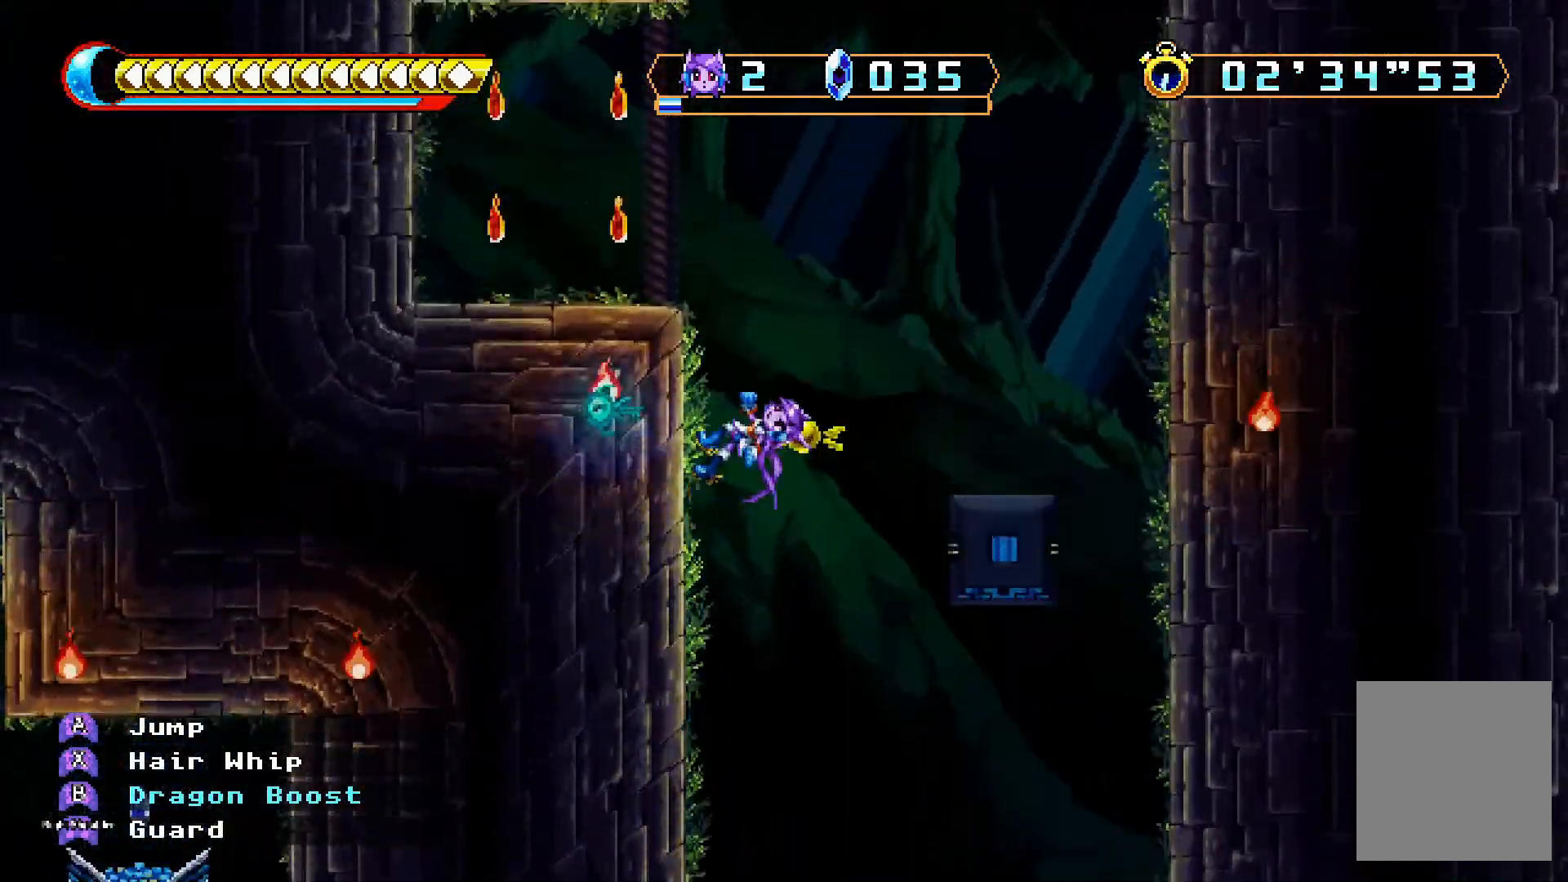
{"dt_ms": 500, "buttons": ["DPAD_UP", "DPAD_RIGHT"], "left_stick": "center", "right_stick": "center"}
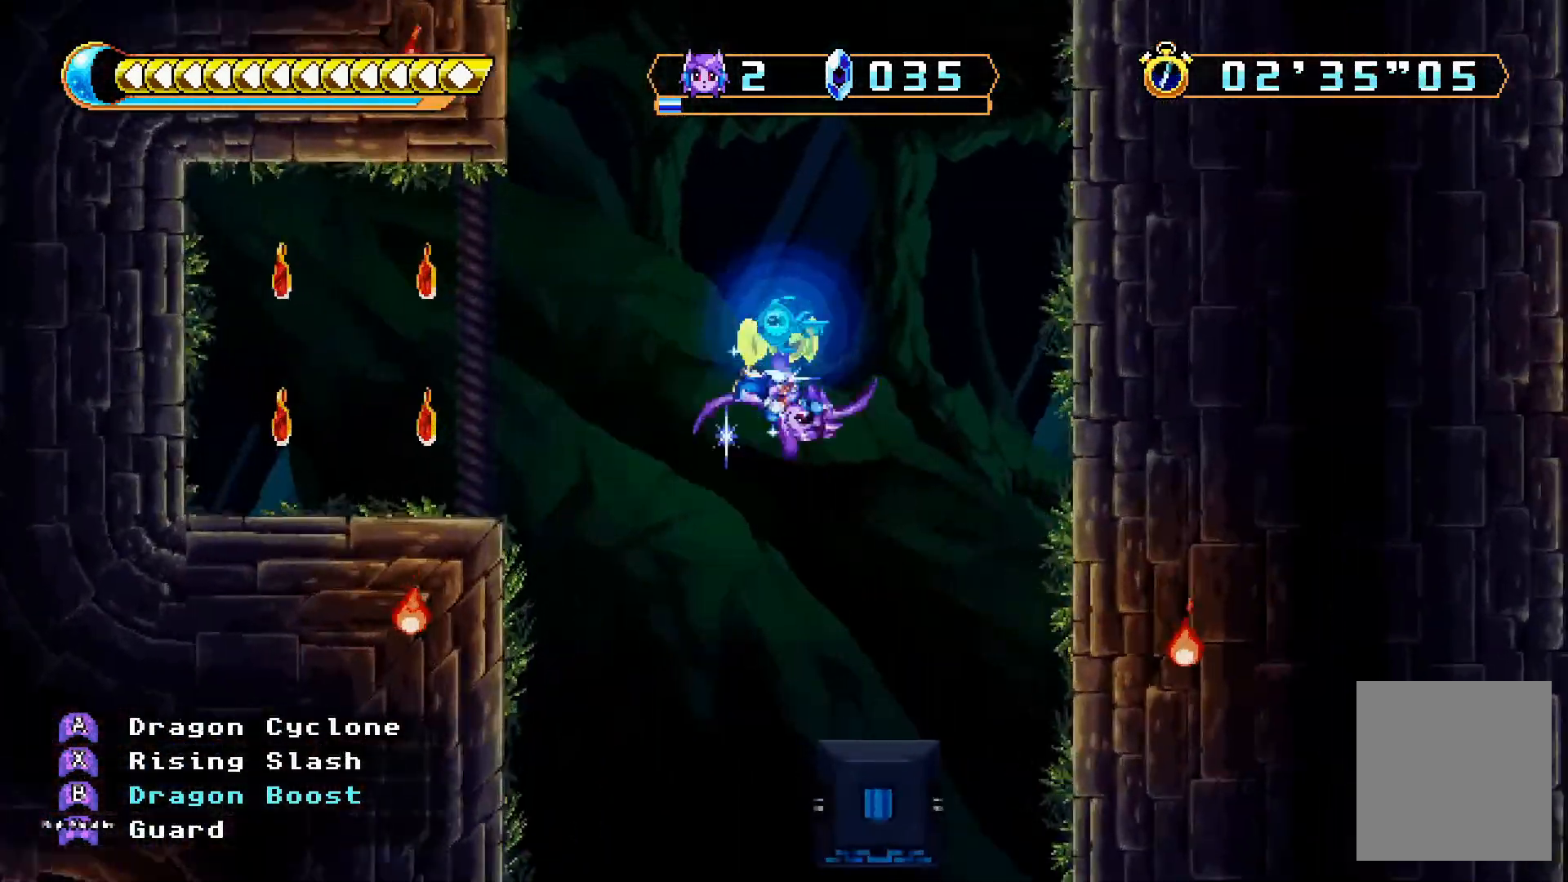
{"dt_ms": 500, "buttons": ["DPAD_UP", "DPAD_RIGHT"], "left_stick": "center", "right_stick": "center", "events": []}
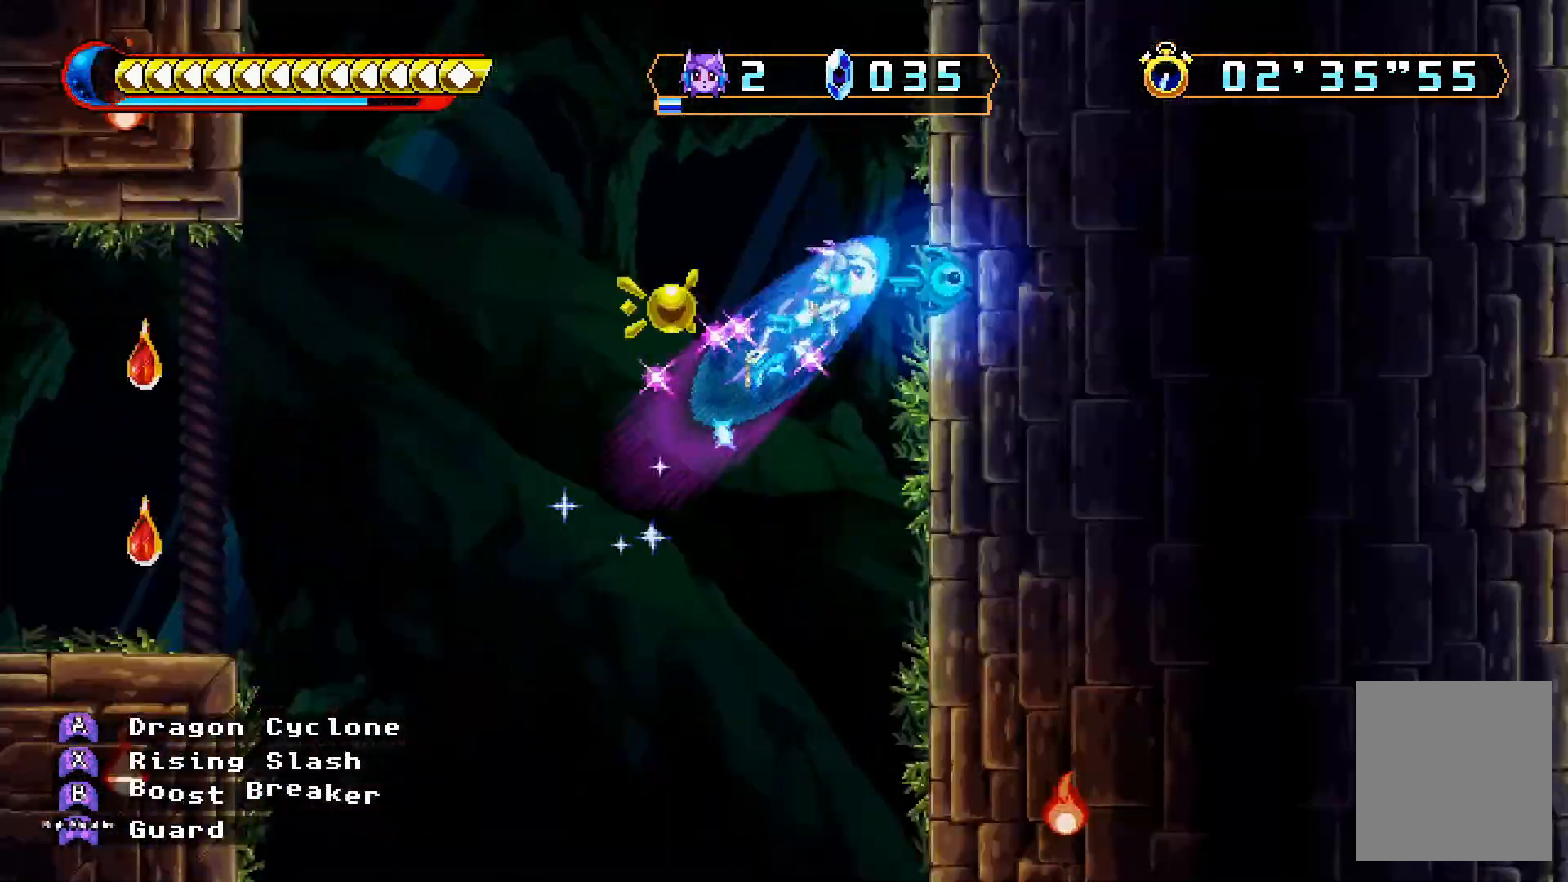
{"dt_ms": 500, "buttons": [], "left_stick": "center", "right_stick": "center"}
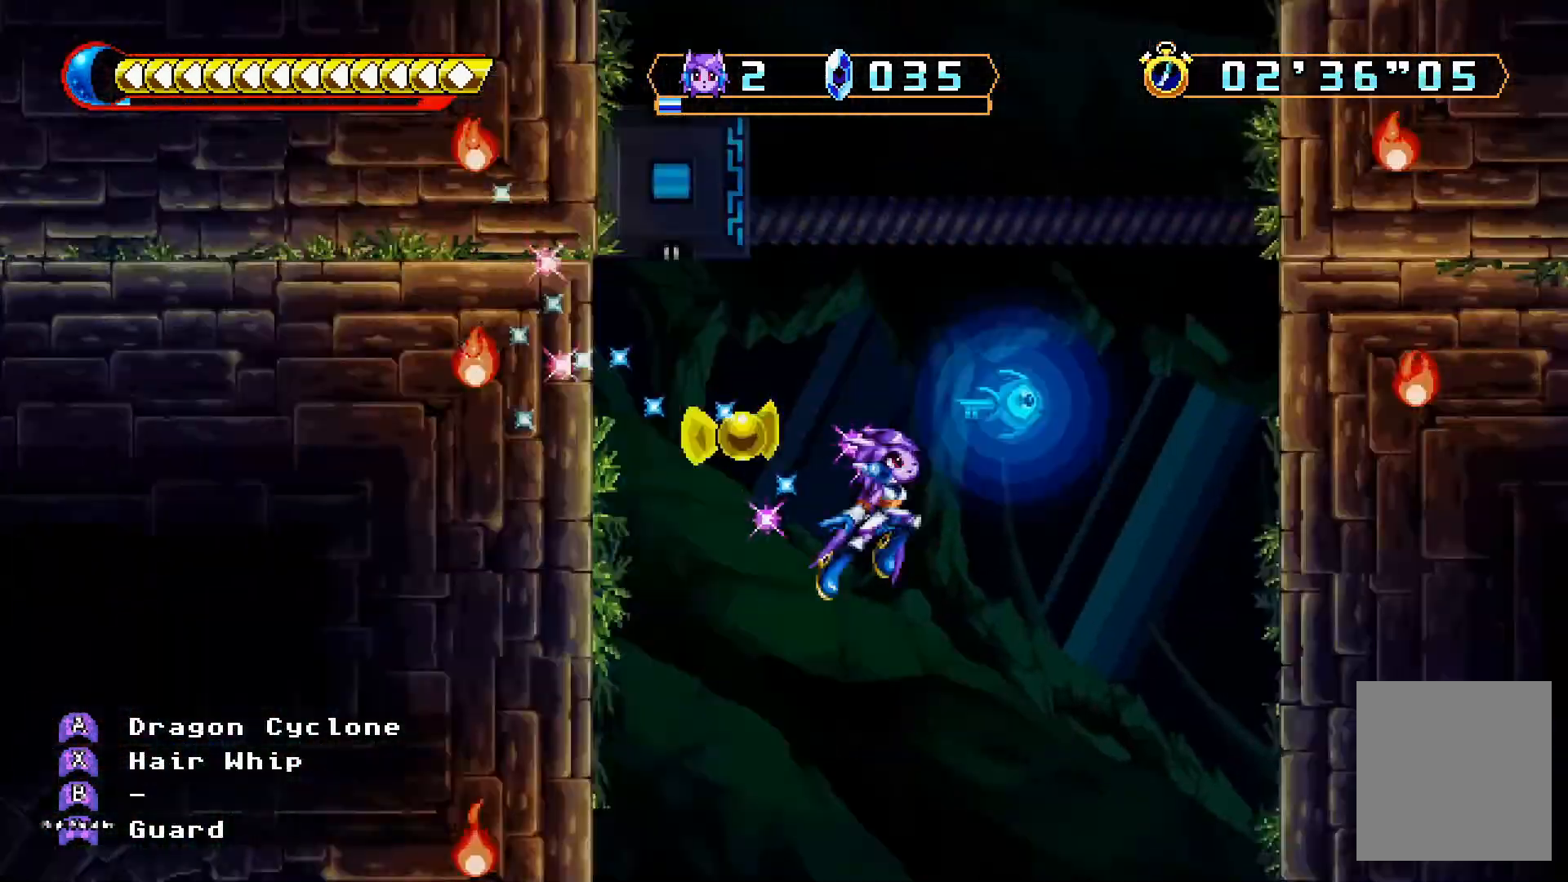
{"dt_ms": 500, "buttons": ["X", "DPAD_UP", "DPAD_LEFT"], "left_stick": "center", "right_stick": "center"}
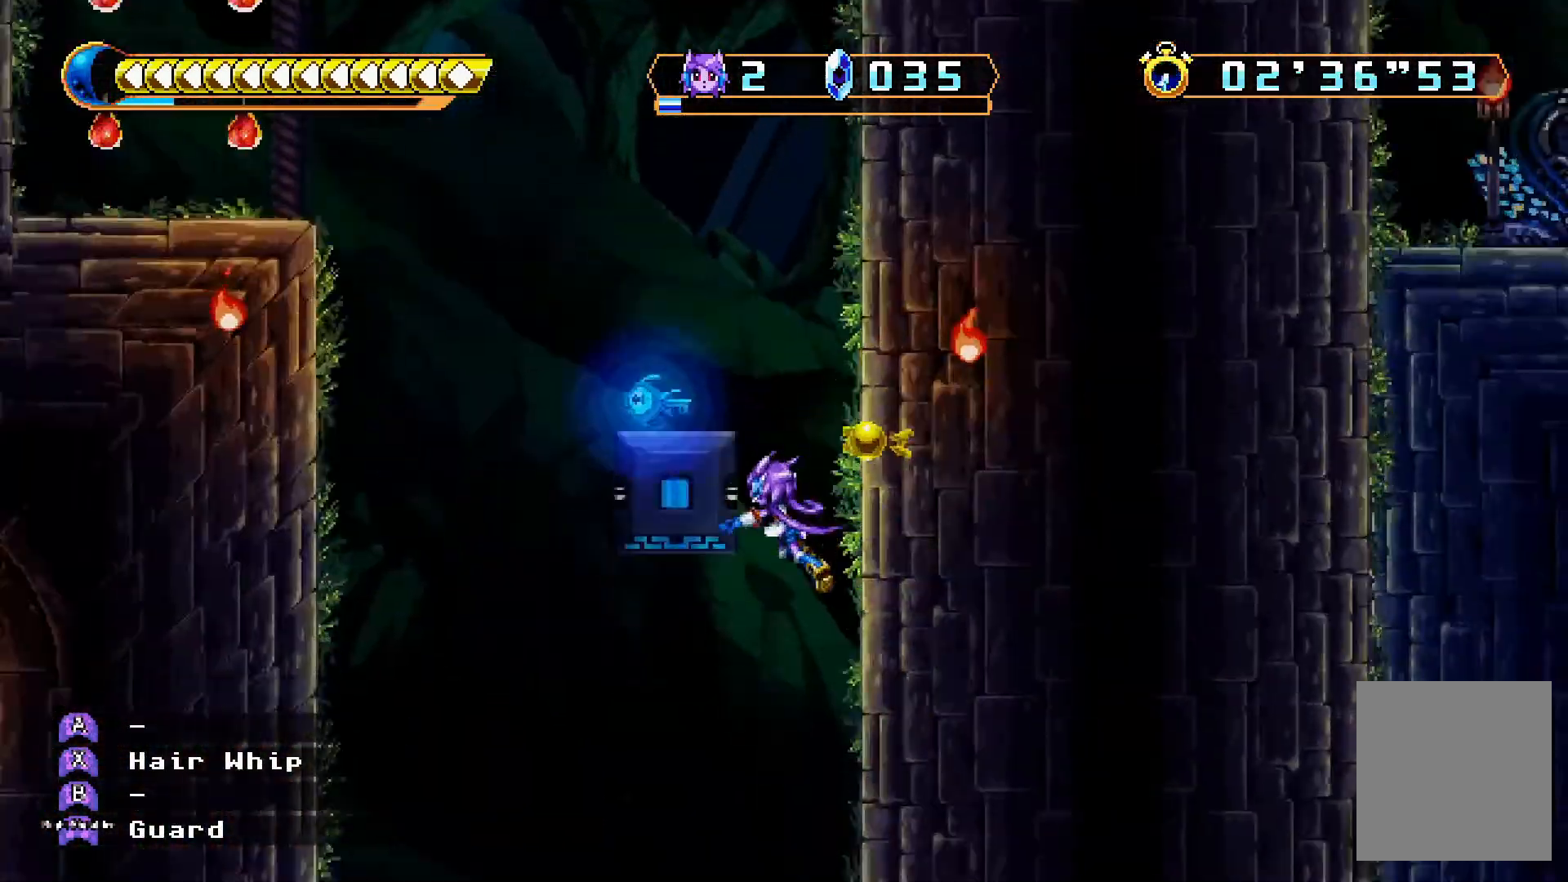
{"dt_ms": 500, "buttons": [], "left_stick": "center", "right_stick": "center", "events": [[100, "DPAD_LEFT", "up"], [133, "X", "up"], [267, "DPAD_UP", "up"], [333, "DPAD_LEFT", "down"], [467, "DPAD_LEFT", "up"]]}
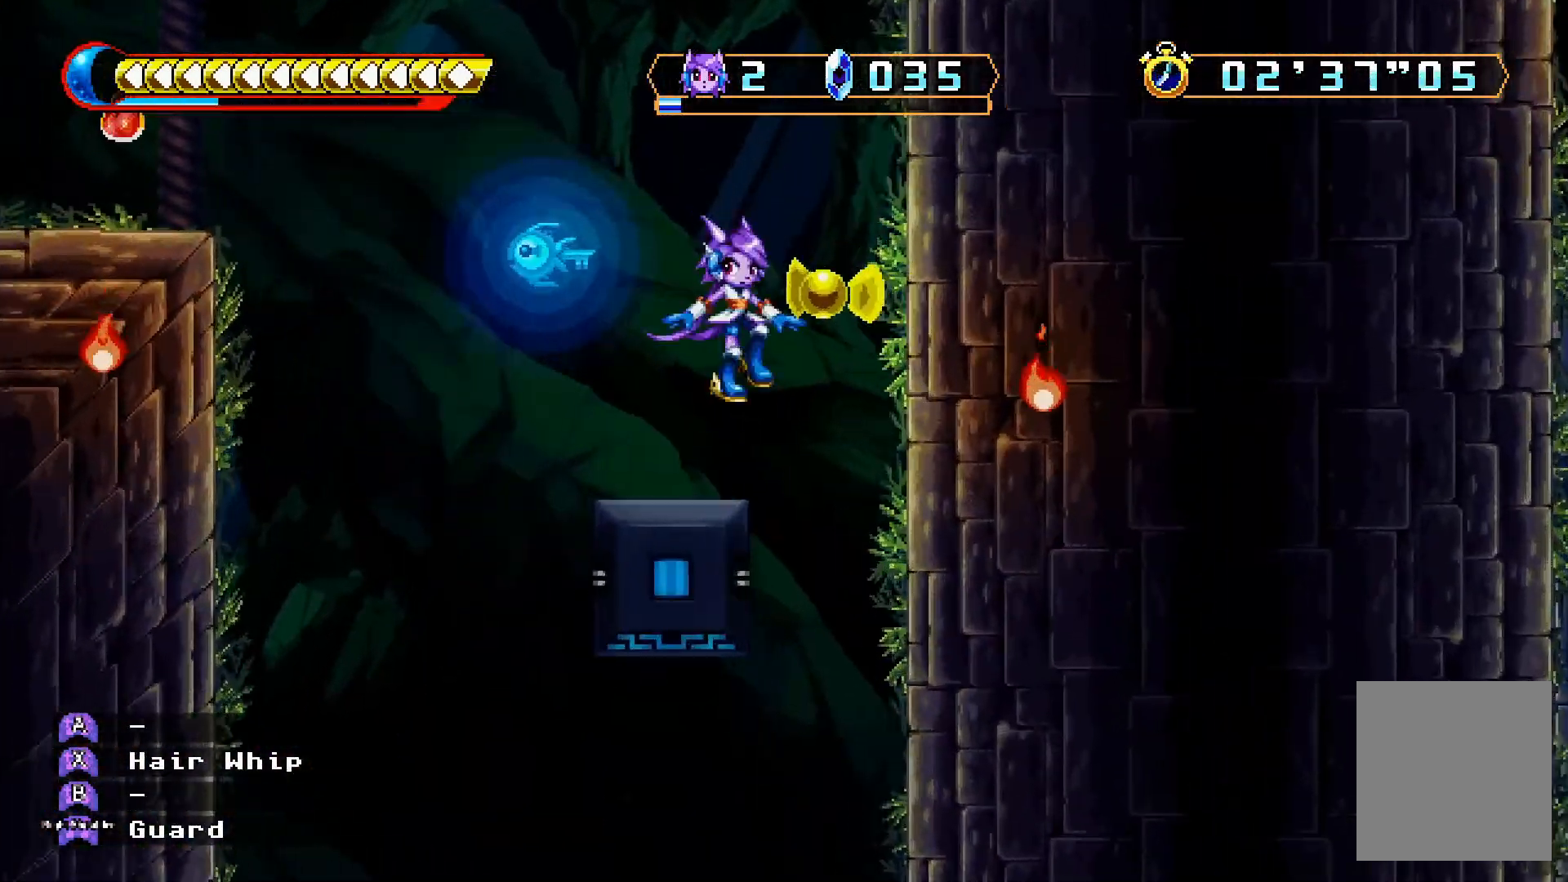
{"dt_ms": 500, "buttons": [], "left_stick": "center", "right_stick": "center", "events": [[167, "DPAD_RIGHT", "down"], [200, "DPAD_RIGHT", "up"]]}
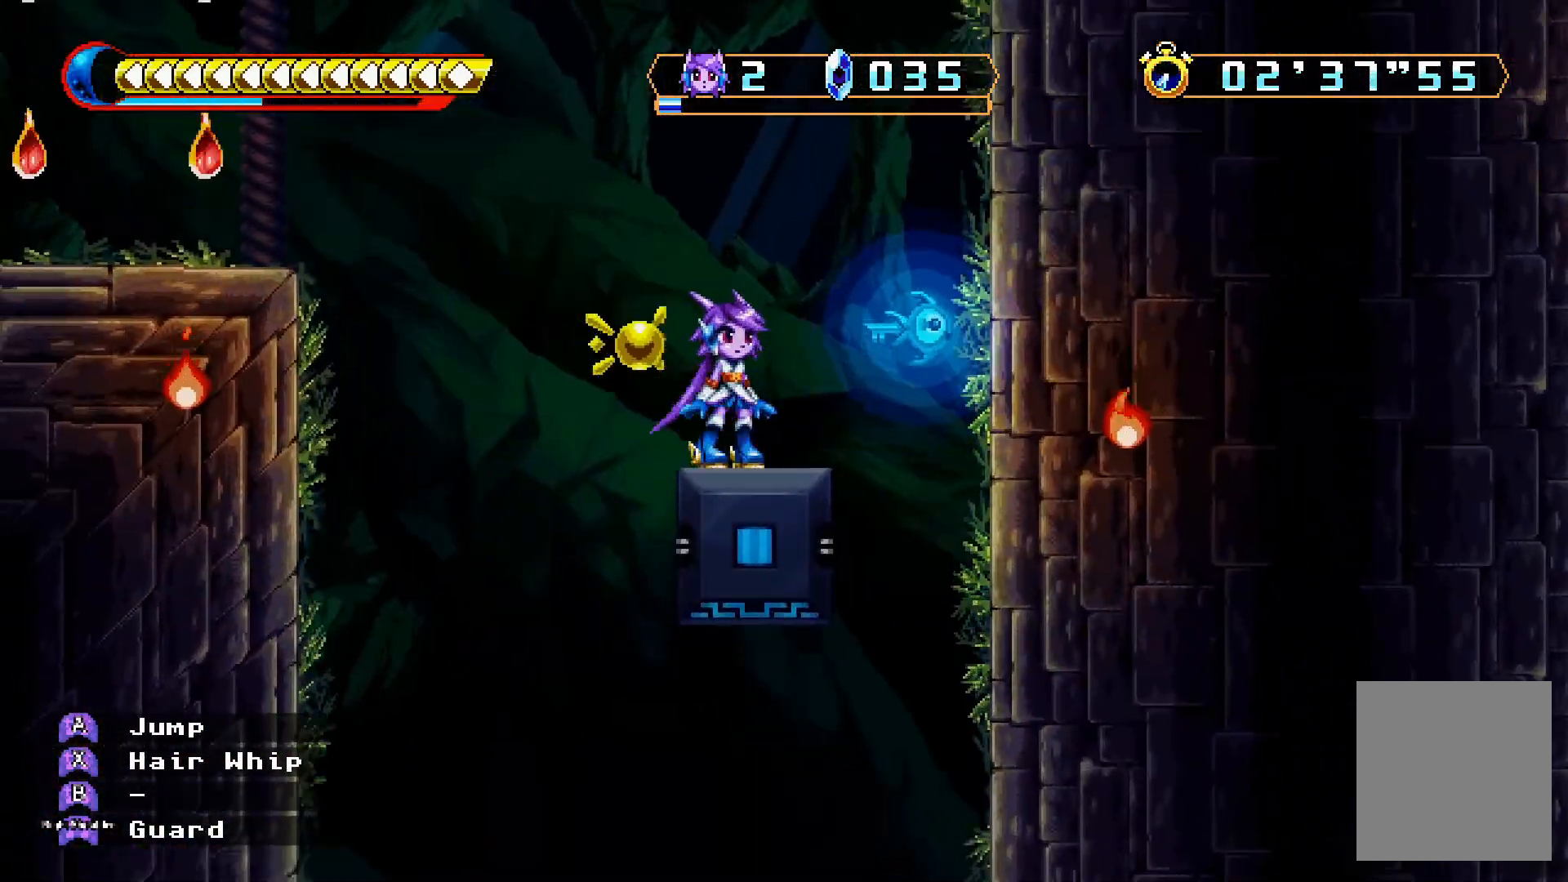
{"dt_ms": 500, "buttons": [], "left_stick": "center", "right_stick": "center", "events": []}
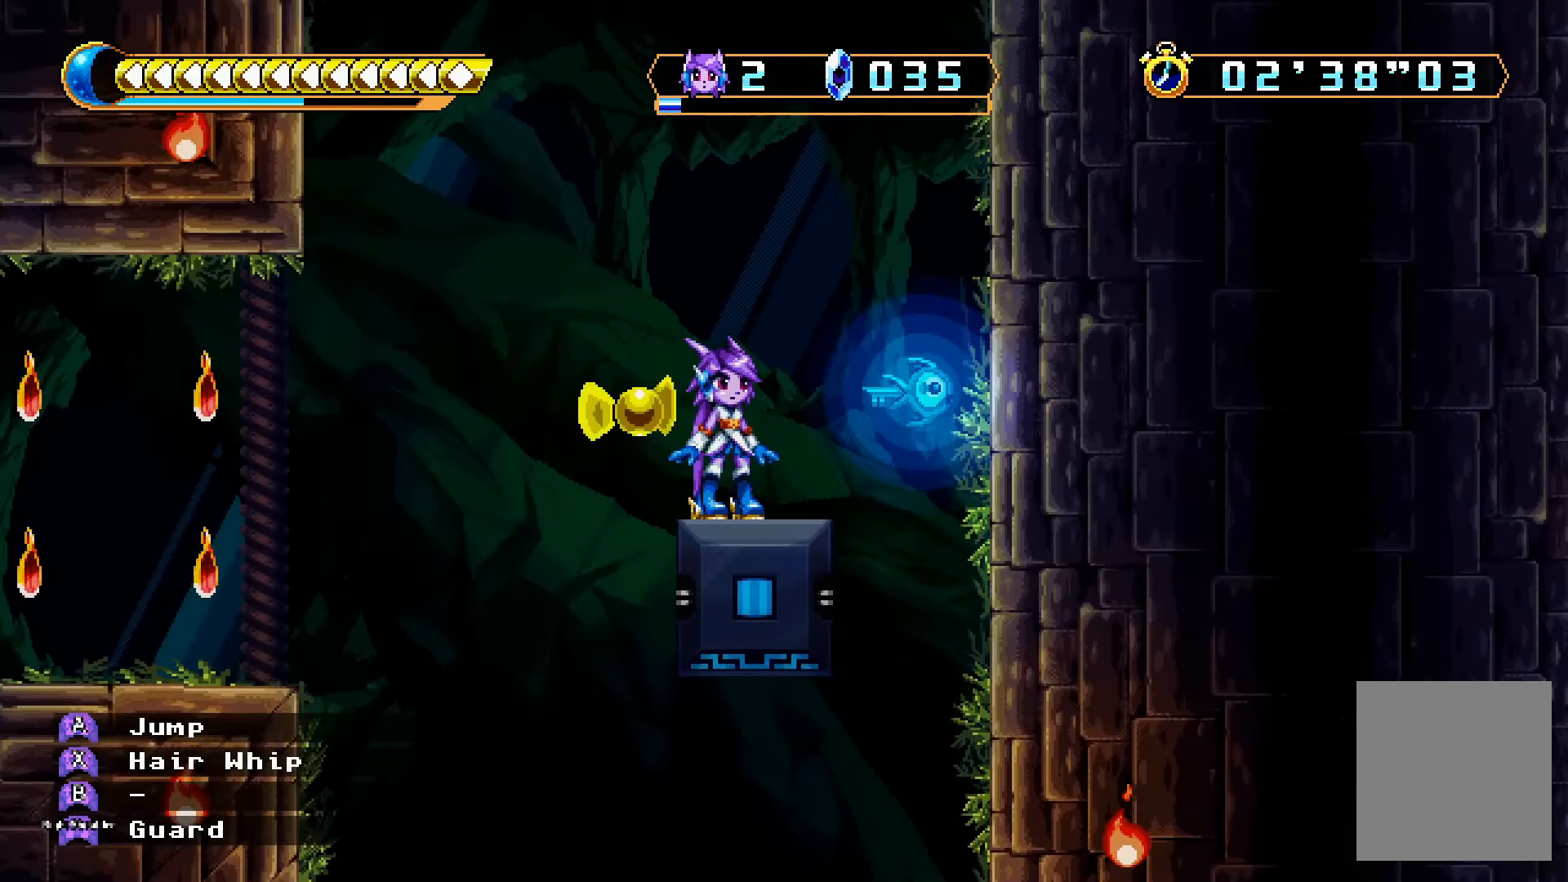
{"dt_ms": 500, "buttons": [], "left_stick": "center", "right_stick": "center", "events": [[33, "DPAD_RIGHT", "down"], [100, "DPAD_RIGHT", "up"], [200, "DPAD_LEFT", "down"], [233, "DPAD_LEFT", "up"]]}
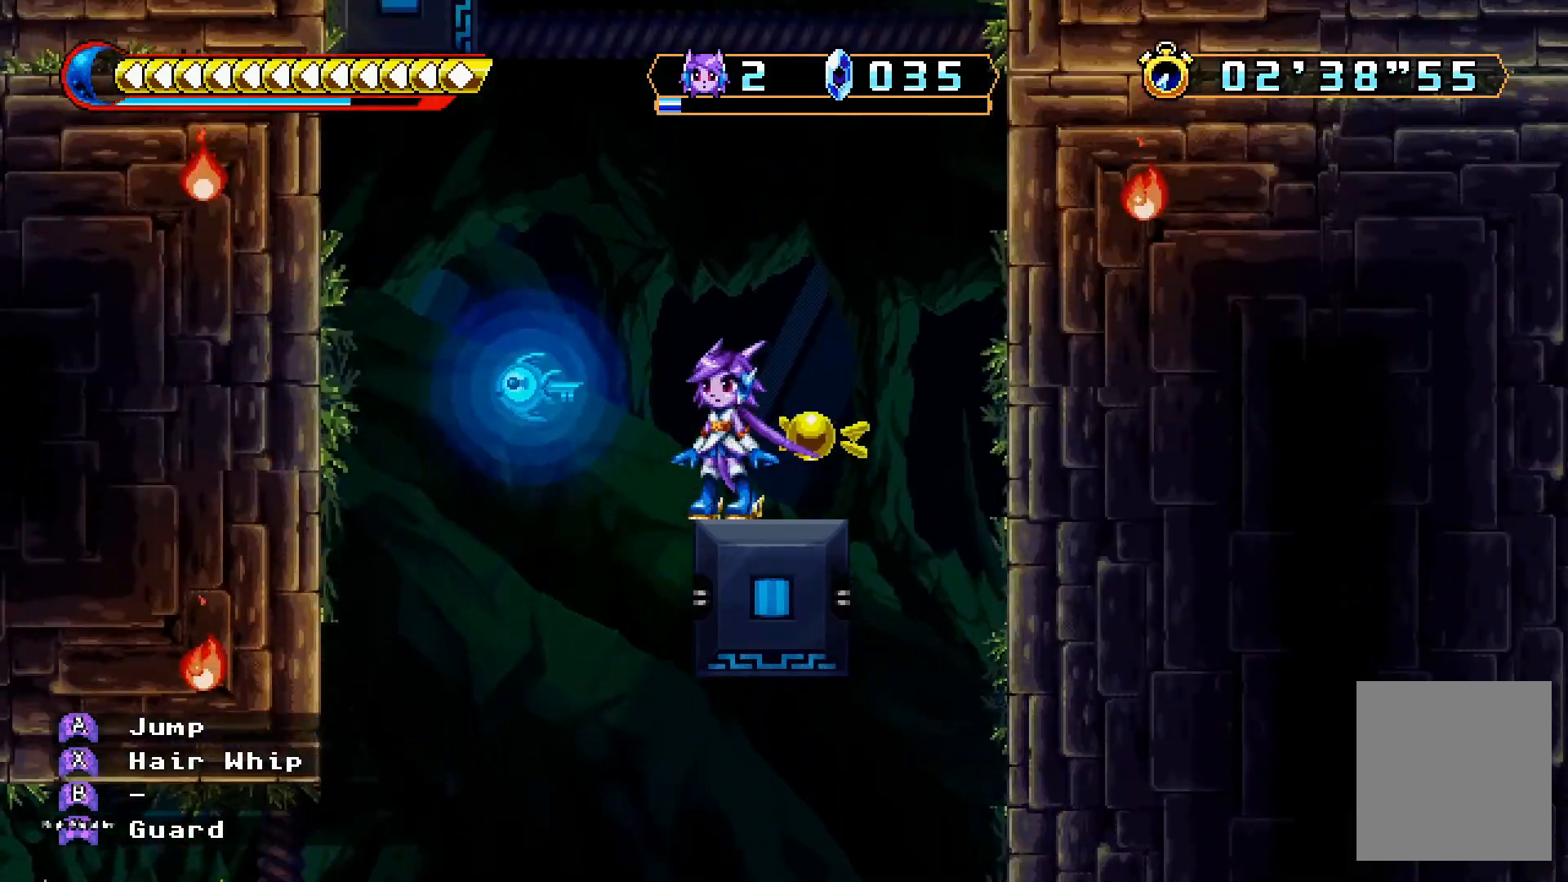
{"dt_ms": 500, "buttons": ["A", "DPAD_UP", "DPAD_LEFT"], "left_stick": "center", "right_stick": "center", "events": [[433, "A", "down"], [433, "DPAD_LEFT", "down"], [433, "DPAD_UP", "down"]]}
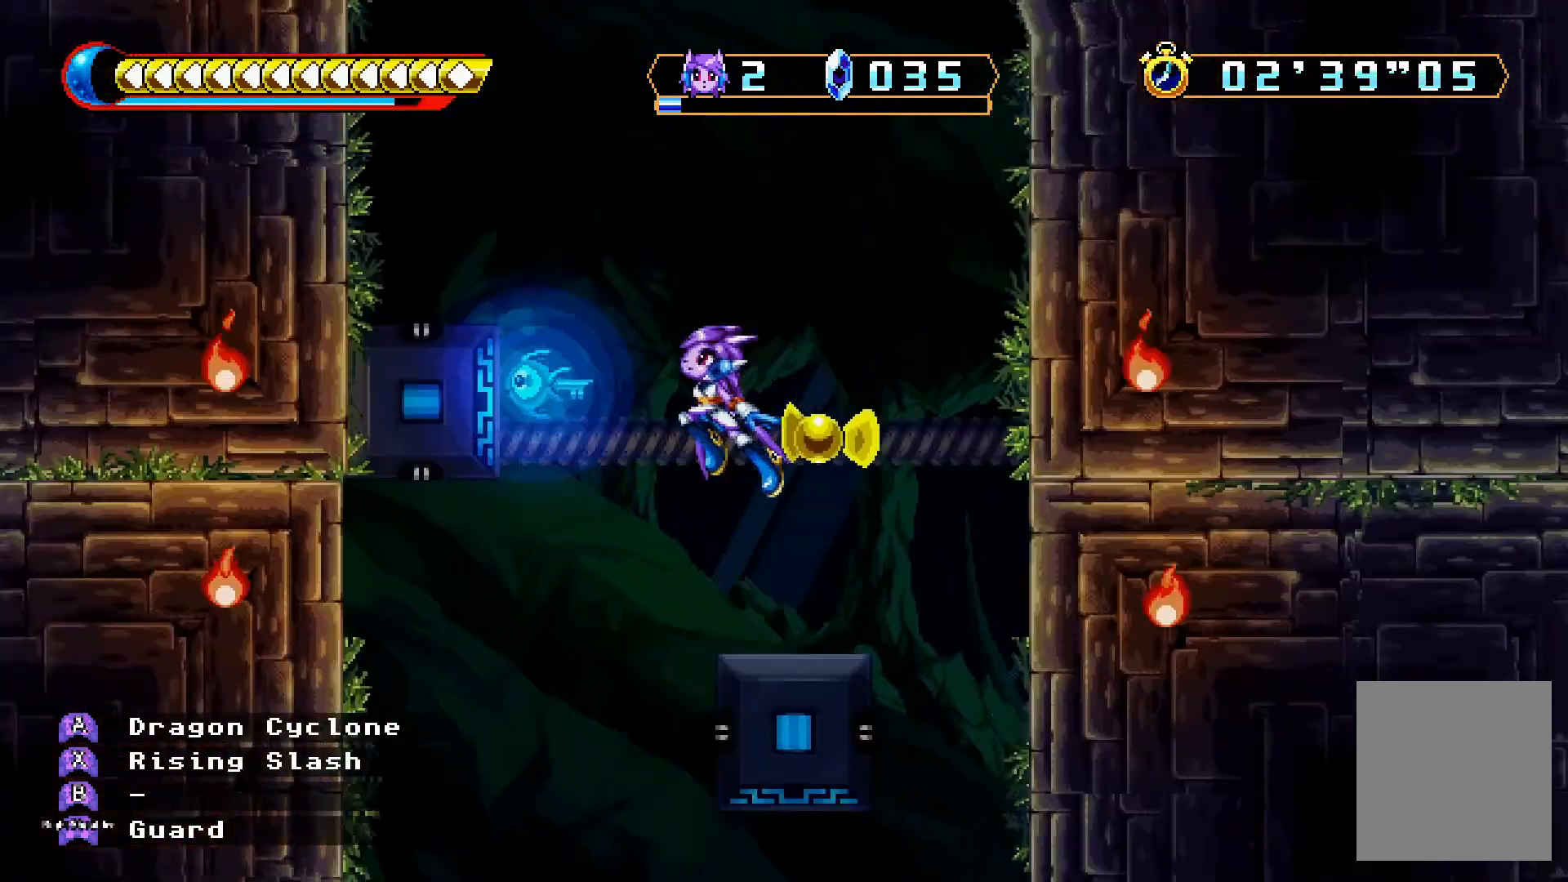
{"dt_ms": 500, "buttons": [], "left_stick": "center", "right_stick": "up-left", "events": [[100, "DPAD_UP", "up"], [167, "A", "up"], [233, "DPAD_LEFT", "up"], [400, "DPAD_RIGHT", "down"], [500, "DPAD_RIGHT", "up"], [500, "right_stick", "up-left"]]}
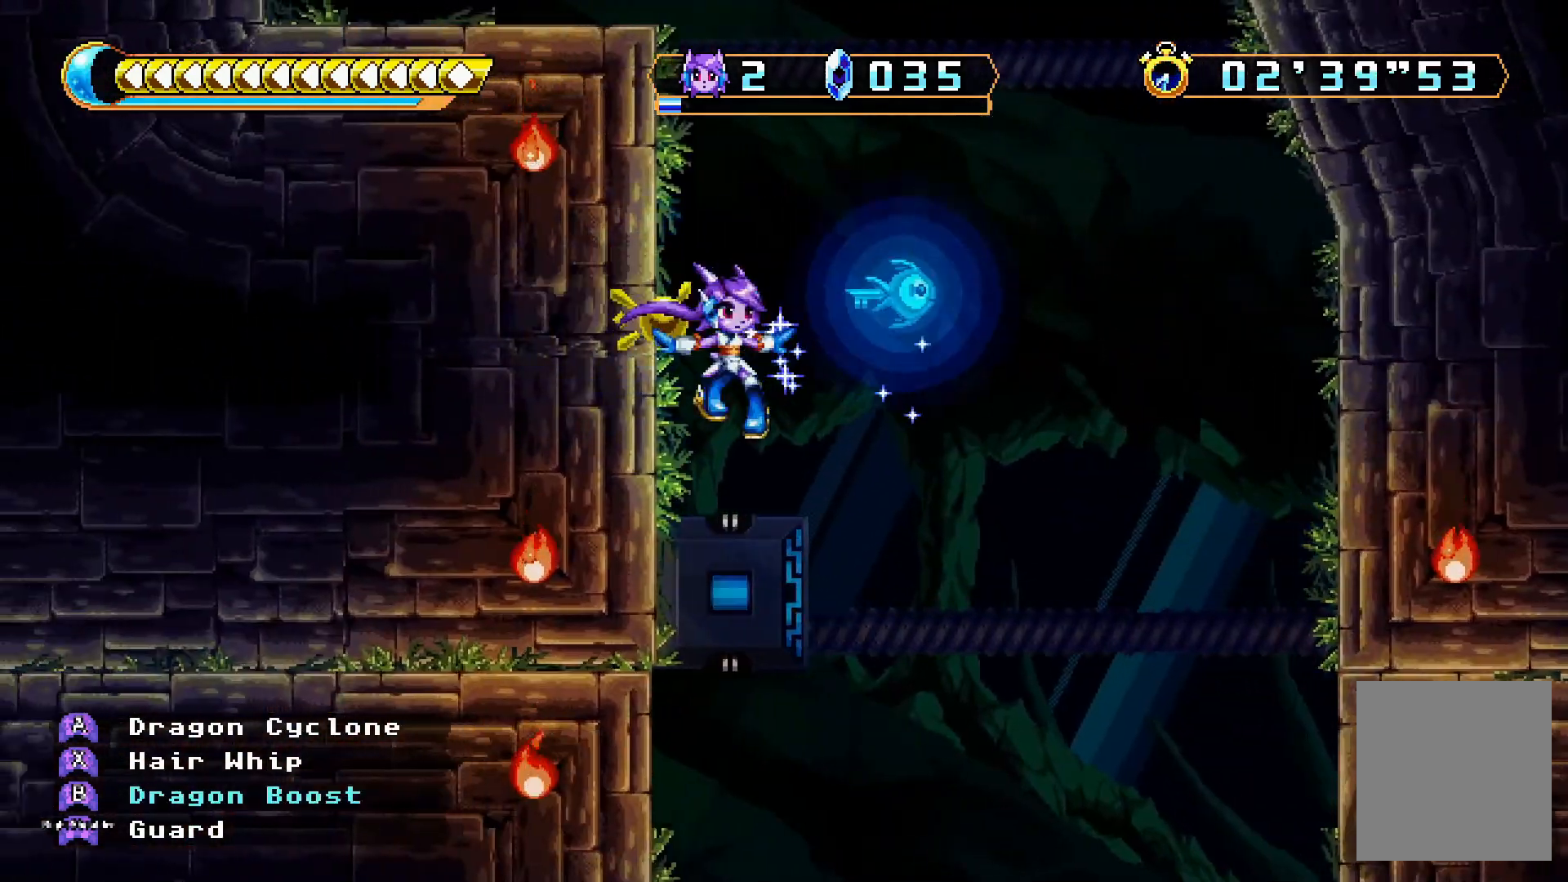
{"dt_ms": 500, "buttons": [], "left_stick": "center", "right_stick": "center"}
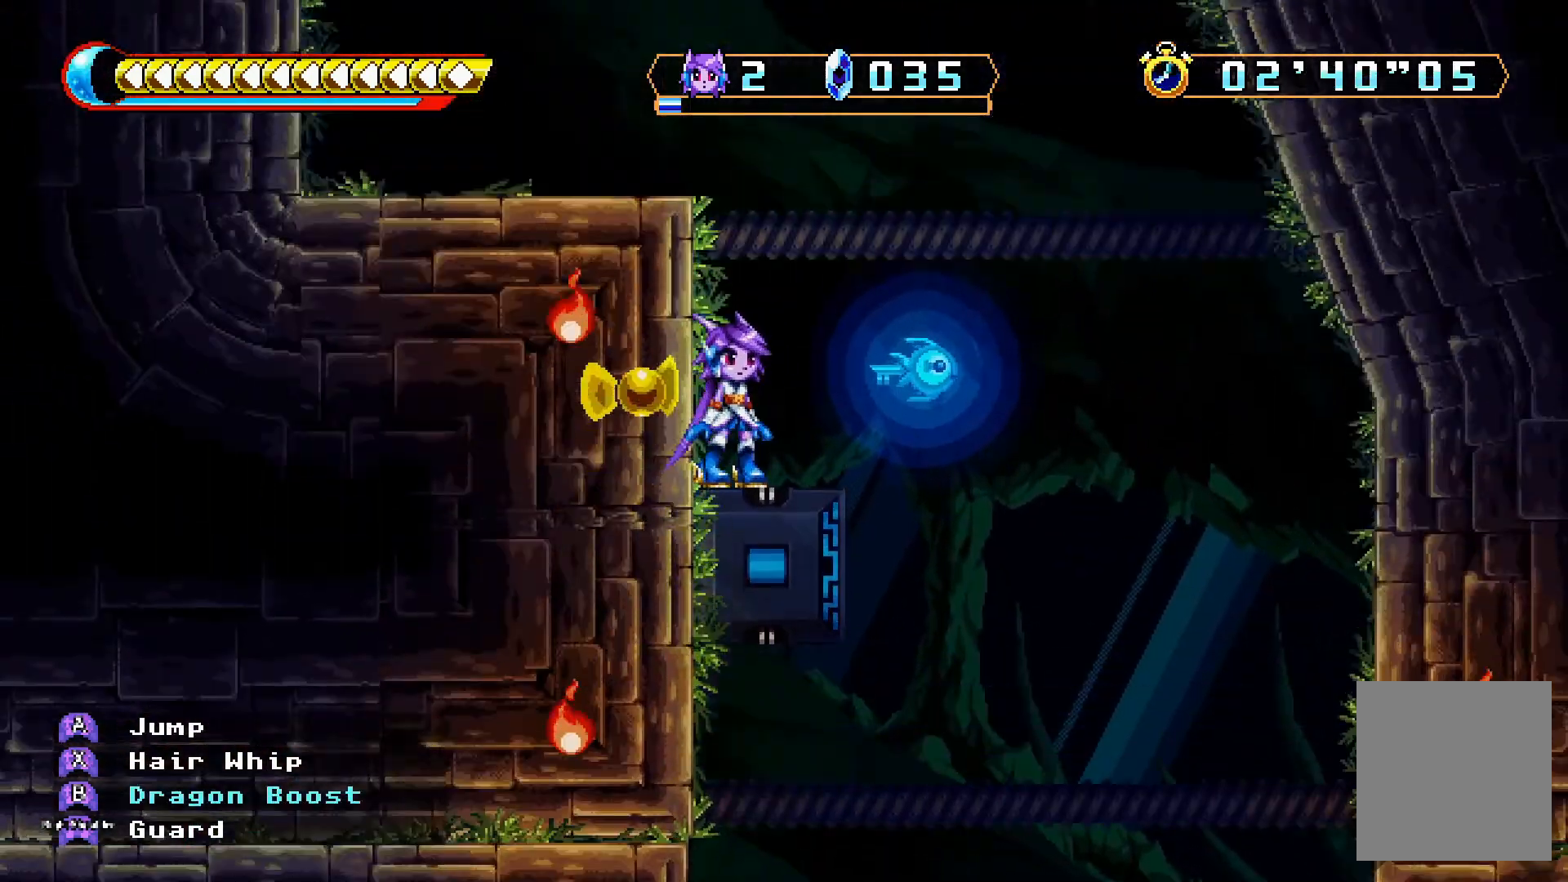
{"dt_ms": 500, "buttons": ["DPAD_RIGHT"], "left_stick": "center", "right_stick": "center", "events": [[467, "DPAD_RIGHT", "down"]]}
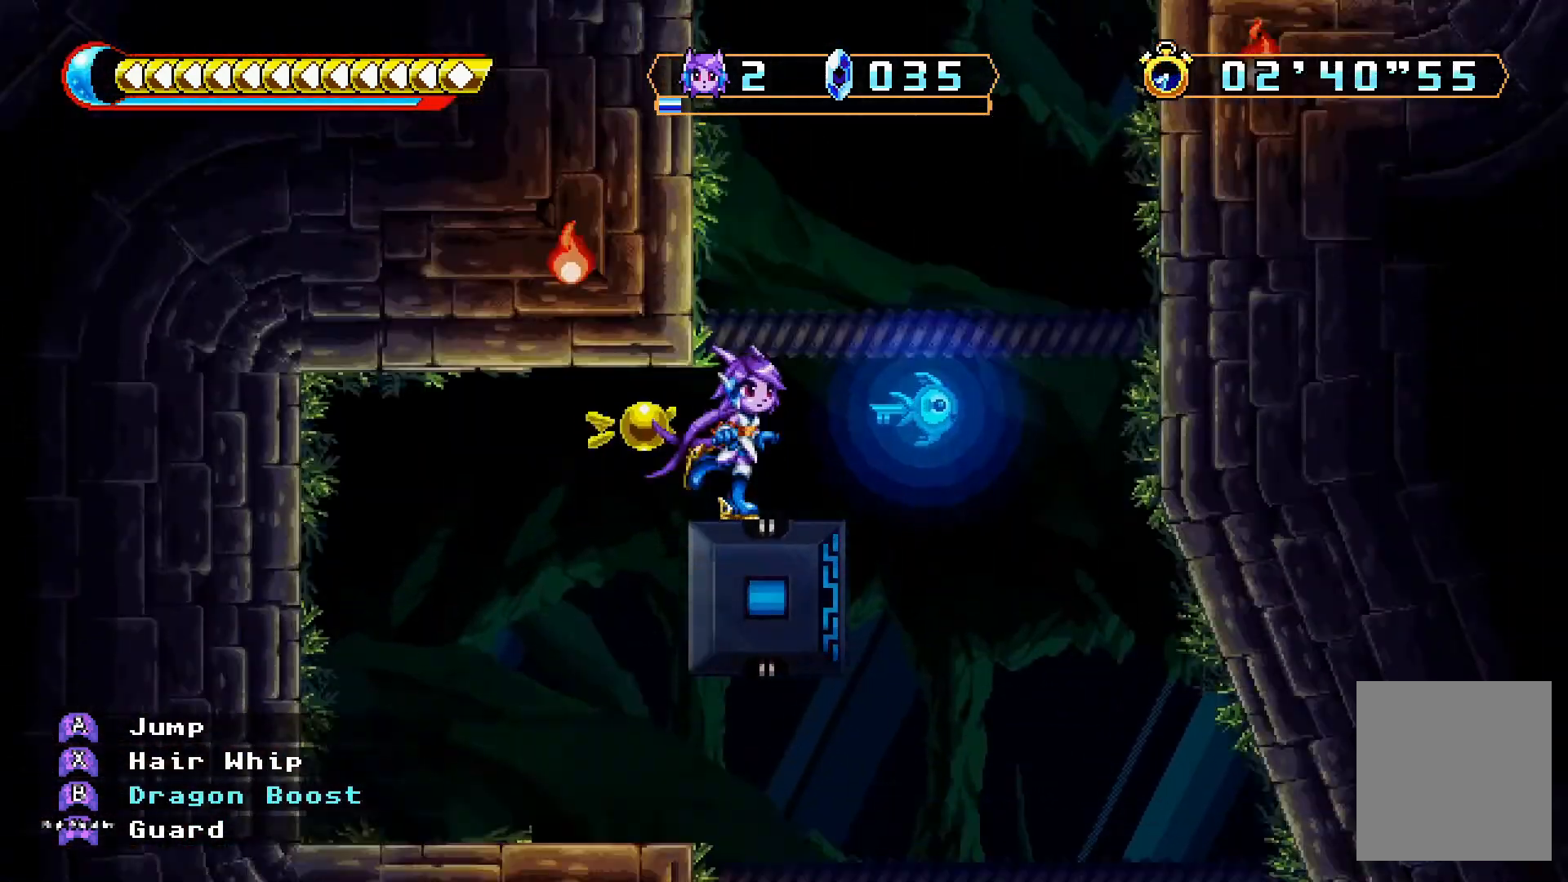
{"dt_ms": 500, "buttons": [], "left_stick": "center", "right_stick": "center", "events": [[100, "DPAD_RIGHT", "up"]]}
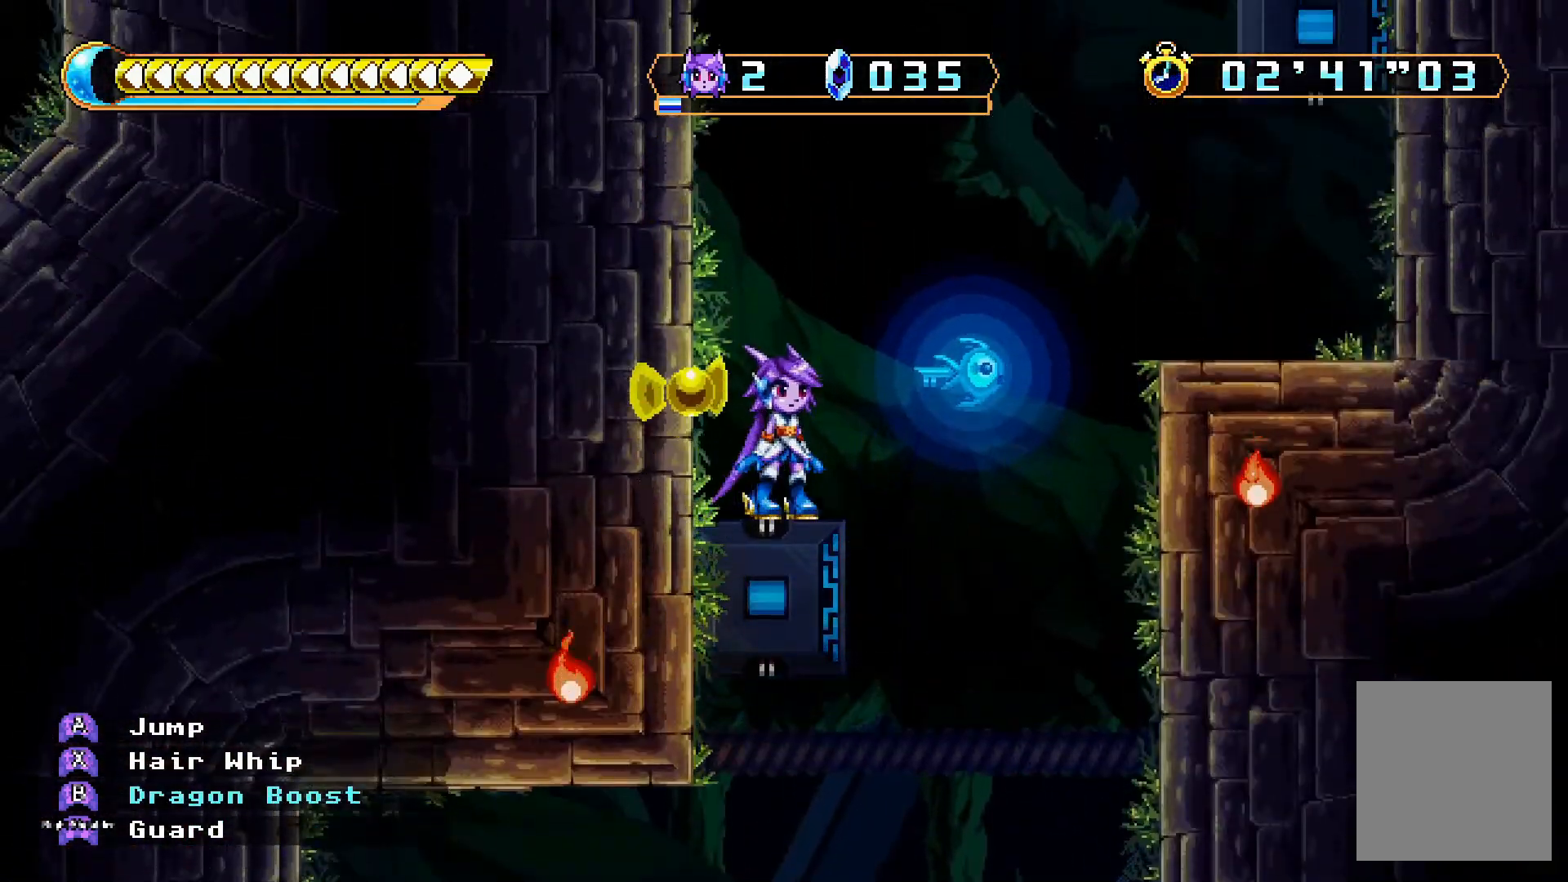
{"dt_ms": 500, "buttons": ["DPAD_UP", "DPAD_RIGHT"], "left_stick": "center", "right_stick": "center", "events": [[200, "A", "down"], [267, "DPAD_UP", "down"], [500, "A", "up"], [500, "DPAD_RIGHT", "down"]]}
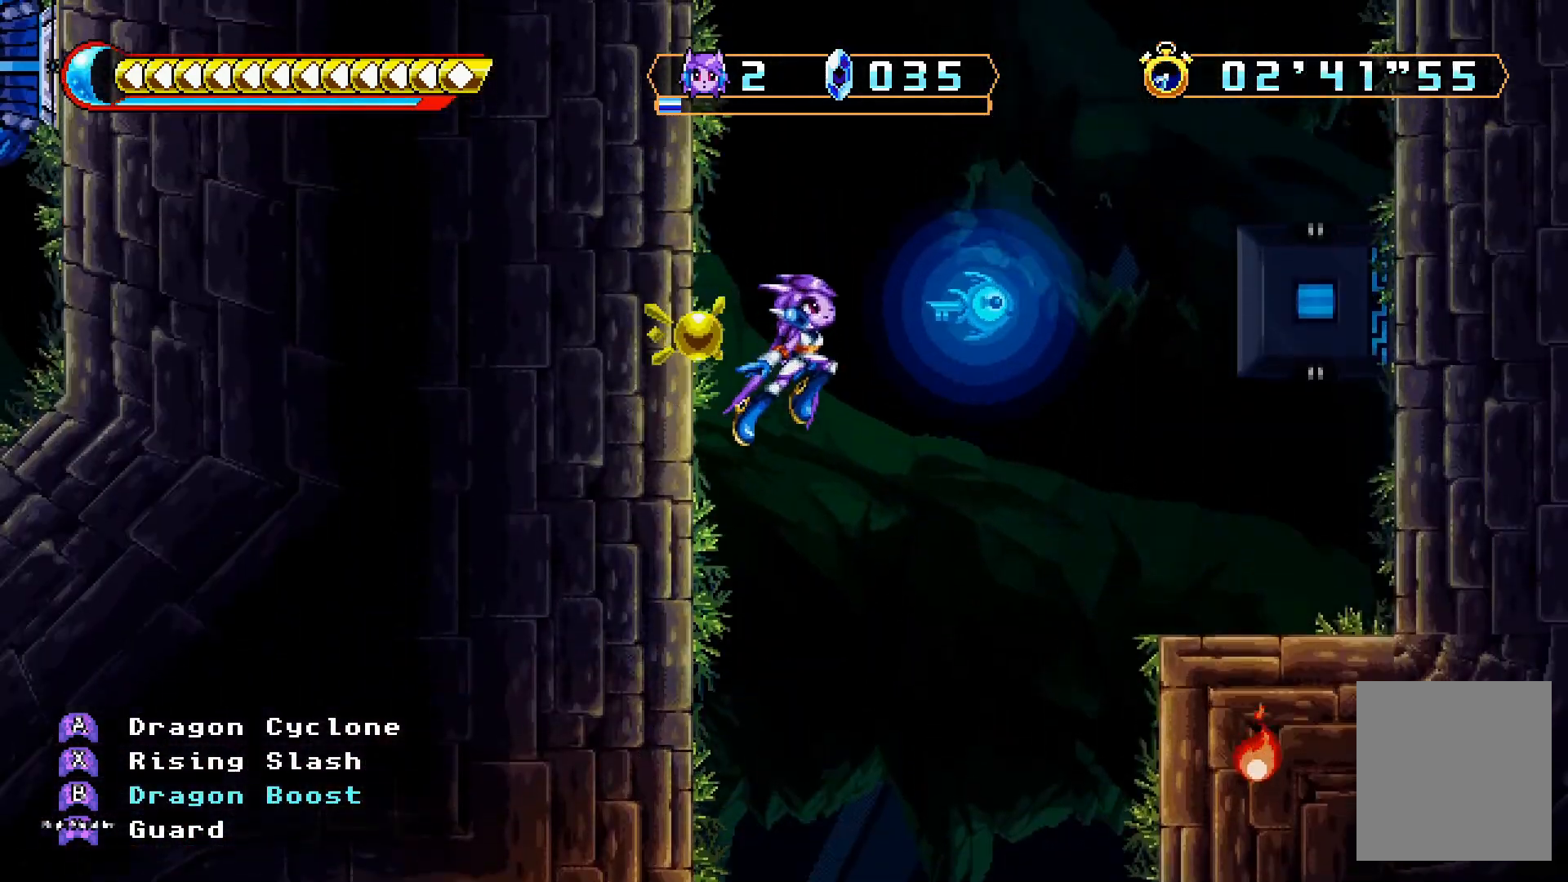
{"dt_ms": 500, "buttons": ["DPAD_UP", "DPAD_RIGHT"], "left_stick": "center", "right_stick": "center", "events": [[33, "B", "down"], [133, "B", "up"], [200, "DPAD_RIGHT", "up"], [233, "DPAD_RIGHT", "down"]]}
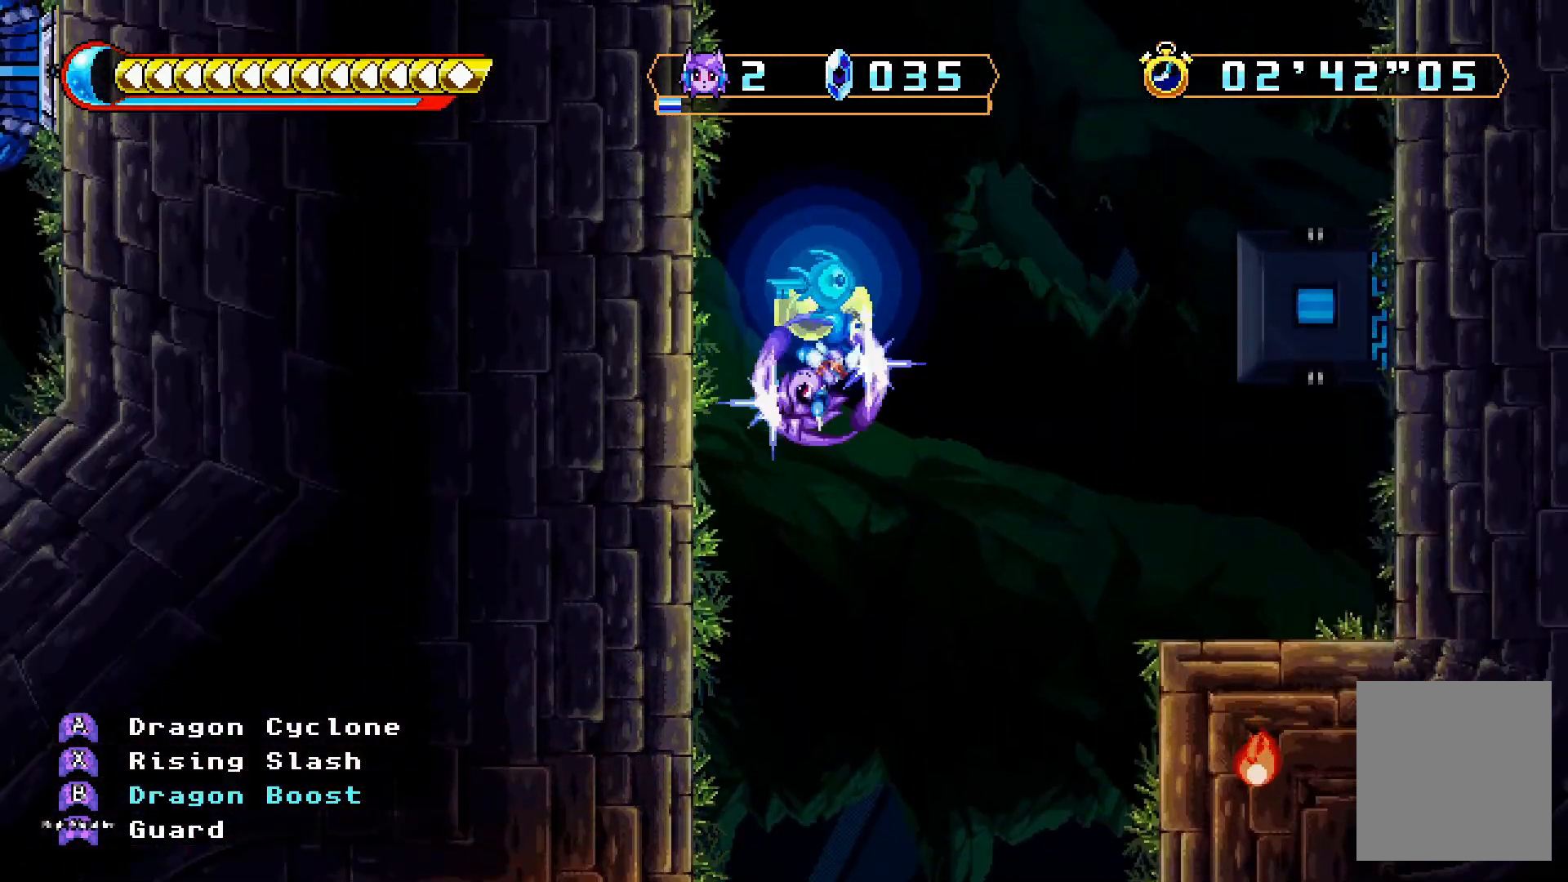
{"dt_ms": 500, "buttons": [], "left_stick": "center", "right_stick": "center", "events": [[300, "DPAD_RIGHT", "up"], [300, "DPAD_UP", "up"]]}
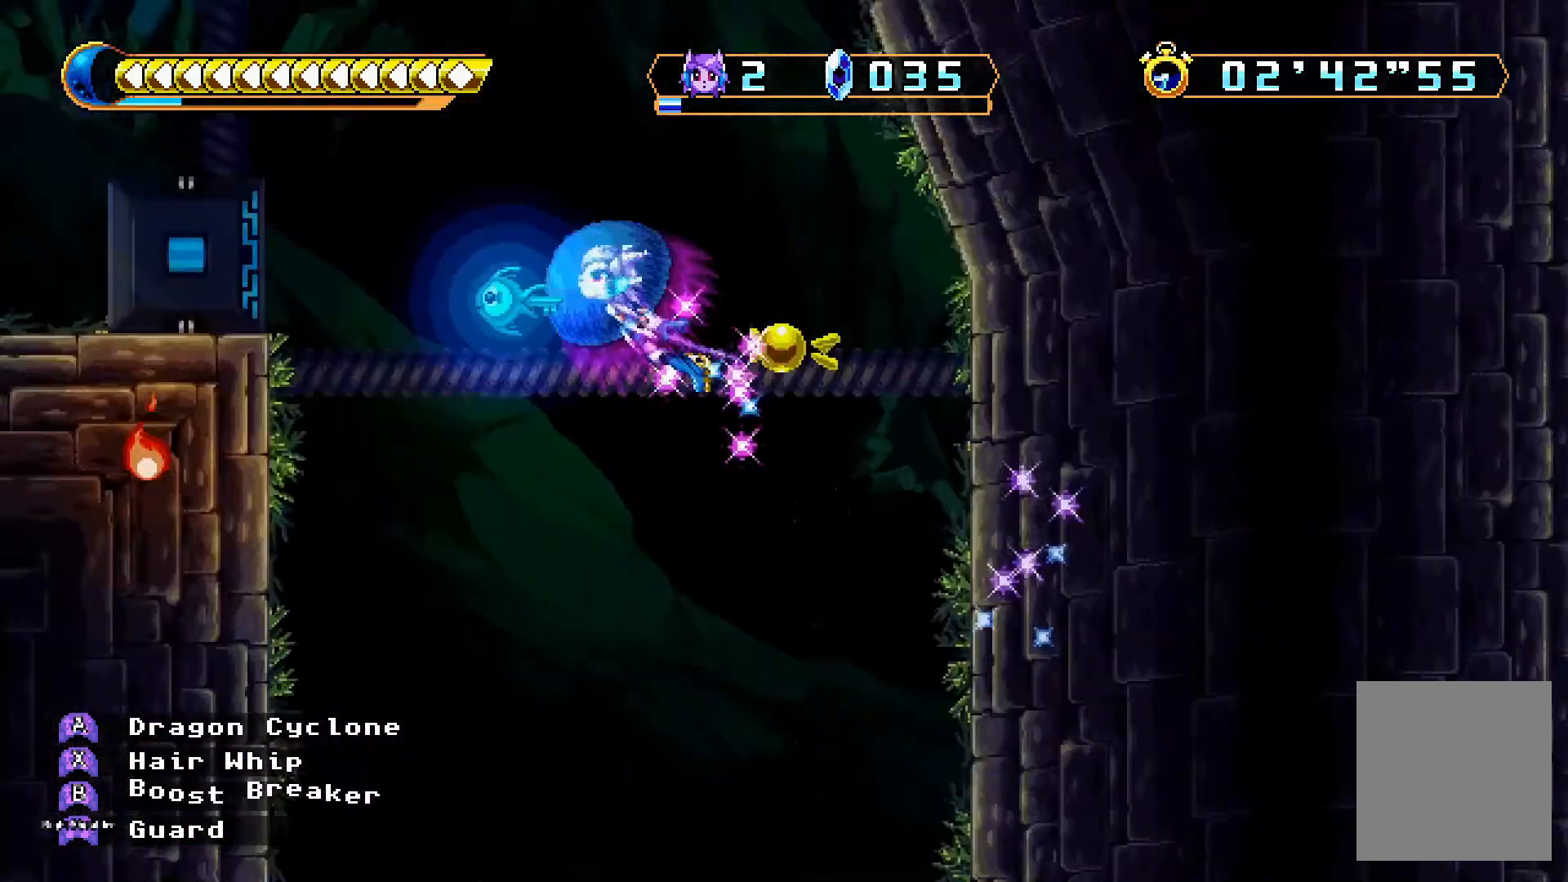
{"dt_ms": 500, "buttons": [], "left_stick": "center", "right_stick": "center", "events": [[133, "DPAD_LEFT", "down"], [167, "DPAD_UP", "down"], [267, "DPAD_UP", "up"], [333, "DPAD_LEFT", "up"]]}
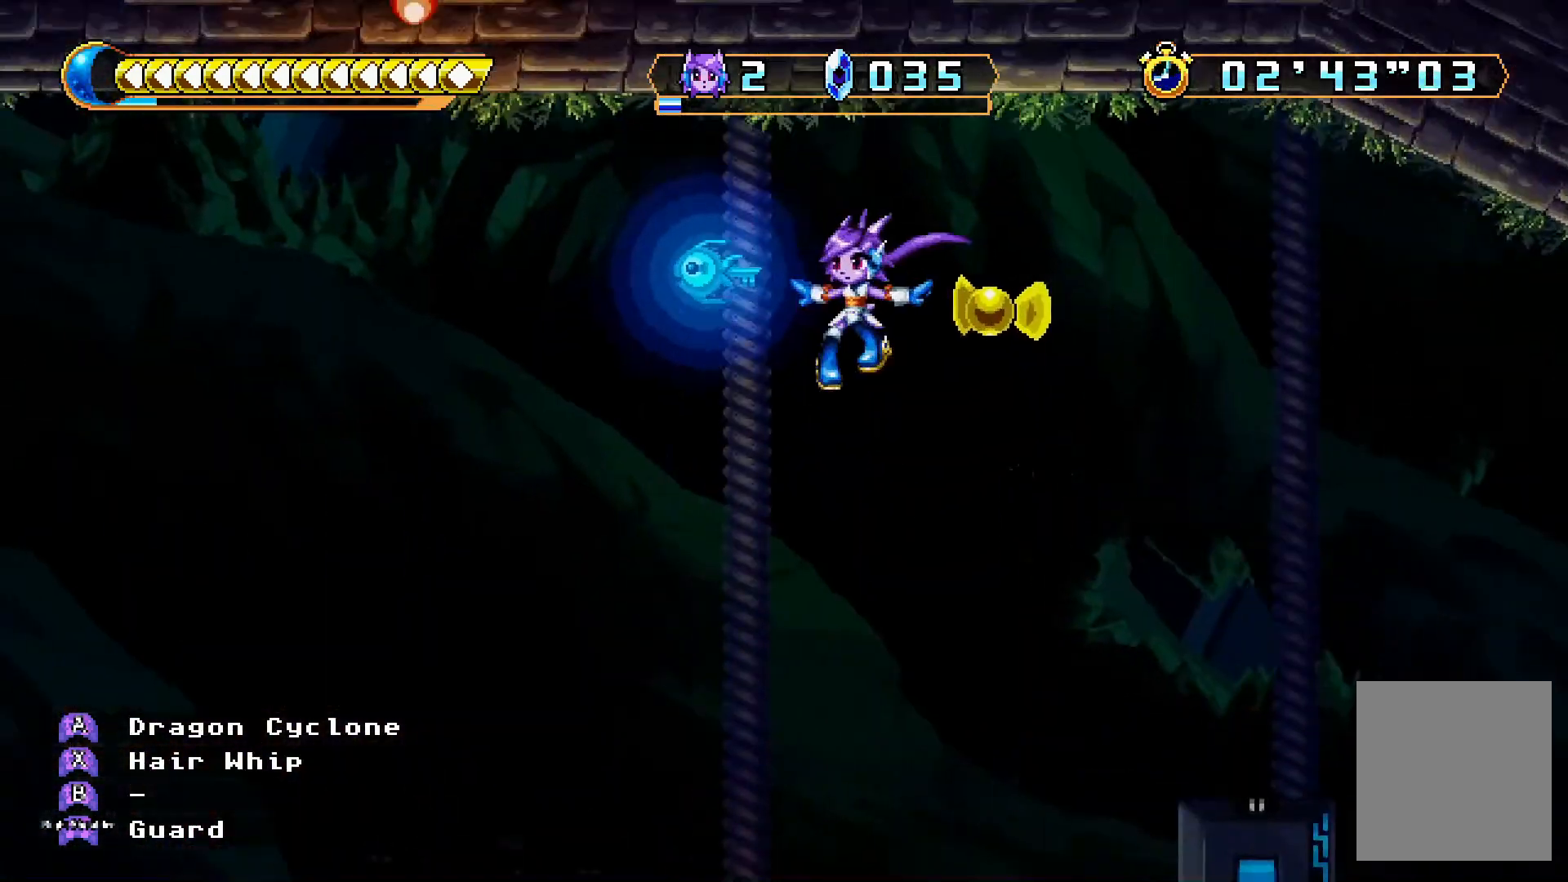
{"dt_ms": 500, "buttons": [], "left_stick": "center", "right_stick": "center", "events": [[233, "DPAD_RIGHT", "down"], [333, "DPAD_RIGHT", "up"]]}
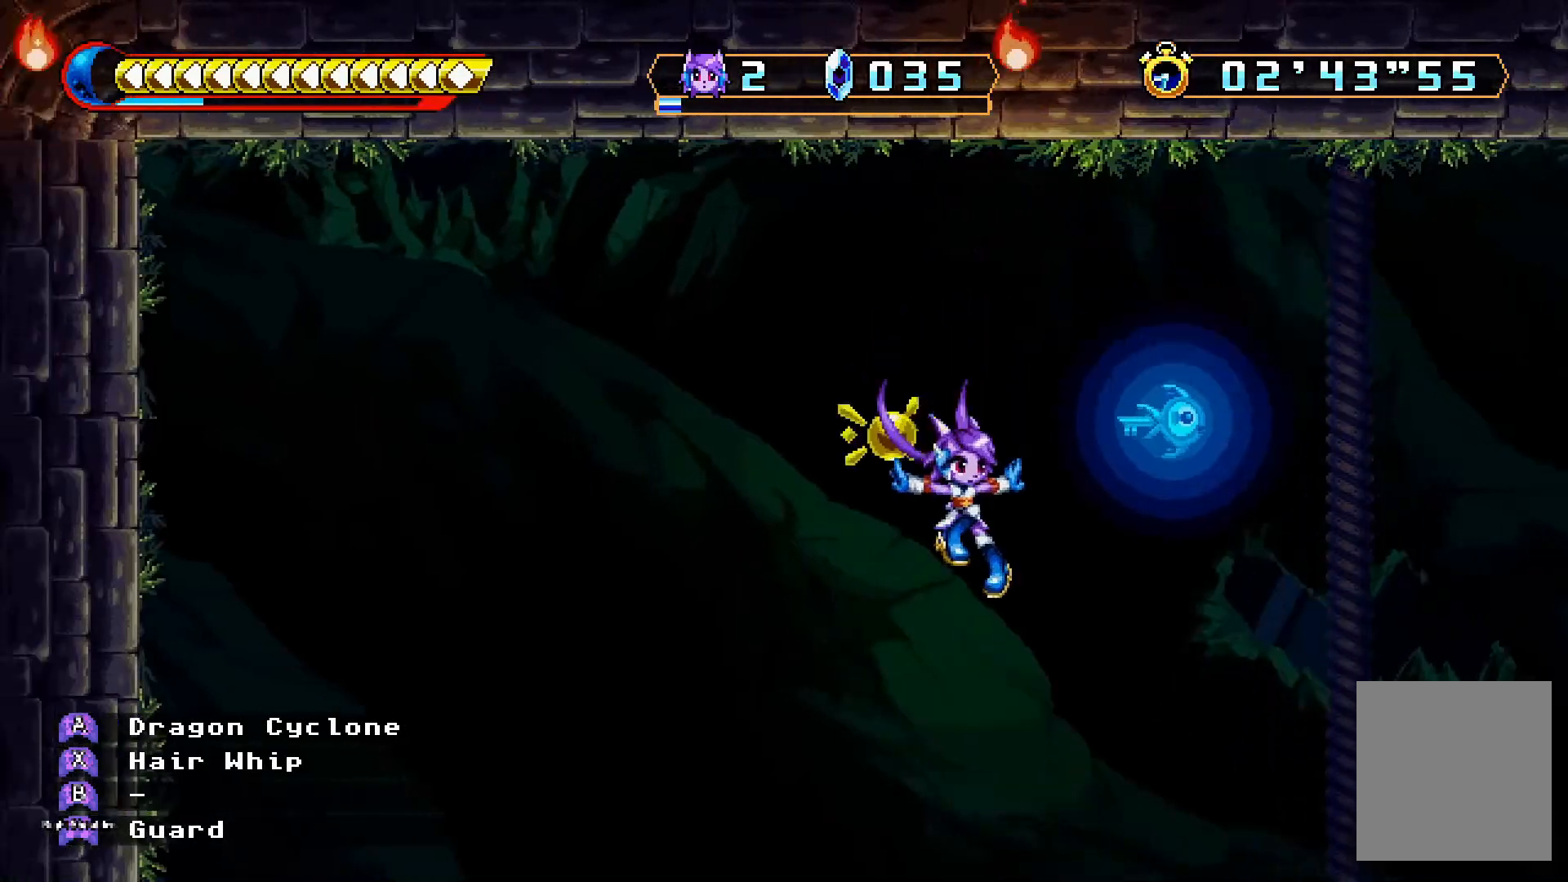
{"dt_ms": 500, "buttons": [], "left_stick": "center", "right_stick": "center"}
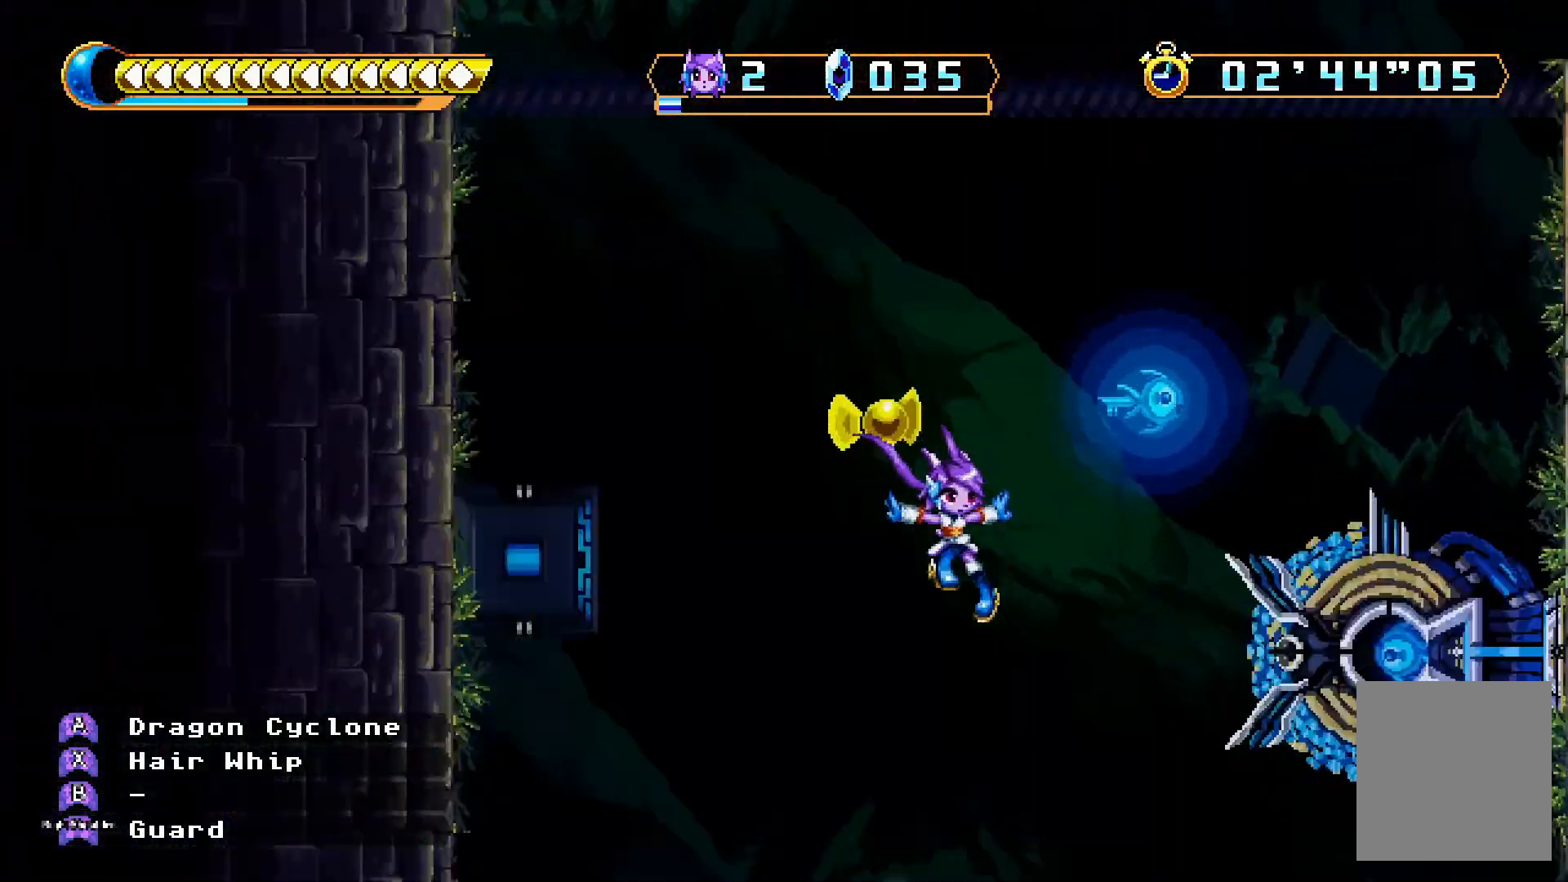
{"dt_ms": 500, "buttons": ["A", "DPAD_RIGHT"], "left_stick": "center", "right_stick": "center", "events": [[333, "DPAD_RIGHT", "down"], [433, "A", "down"]]}
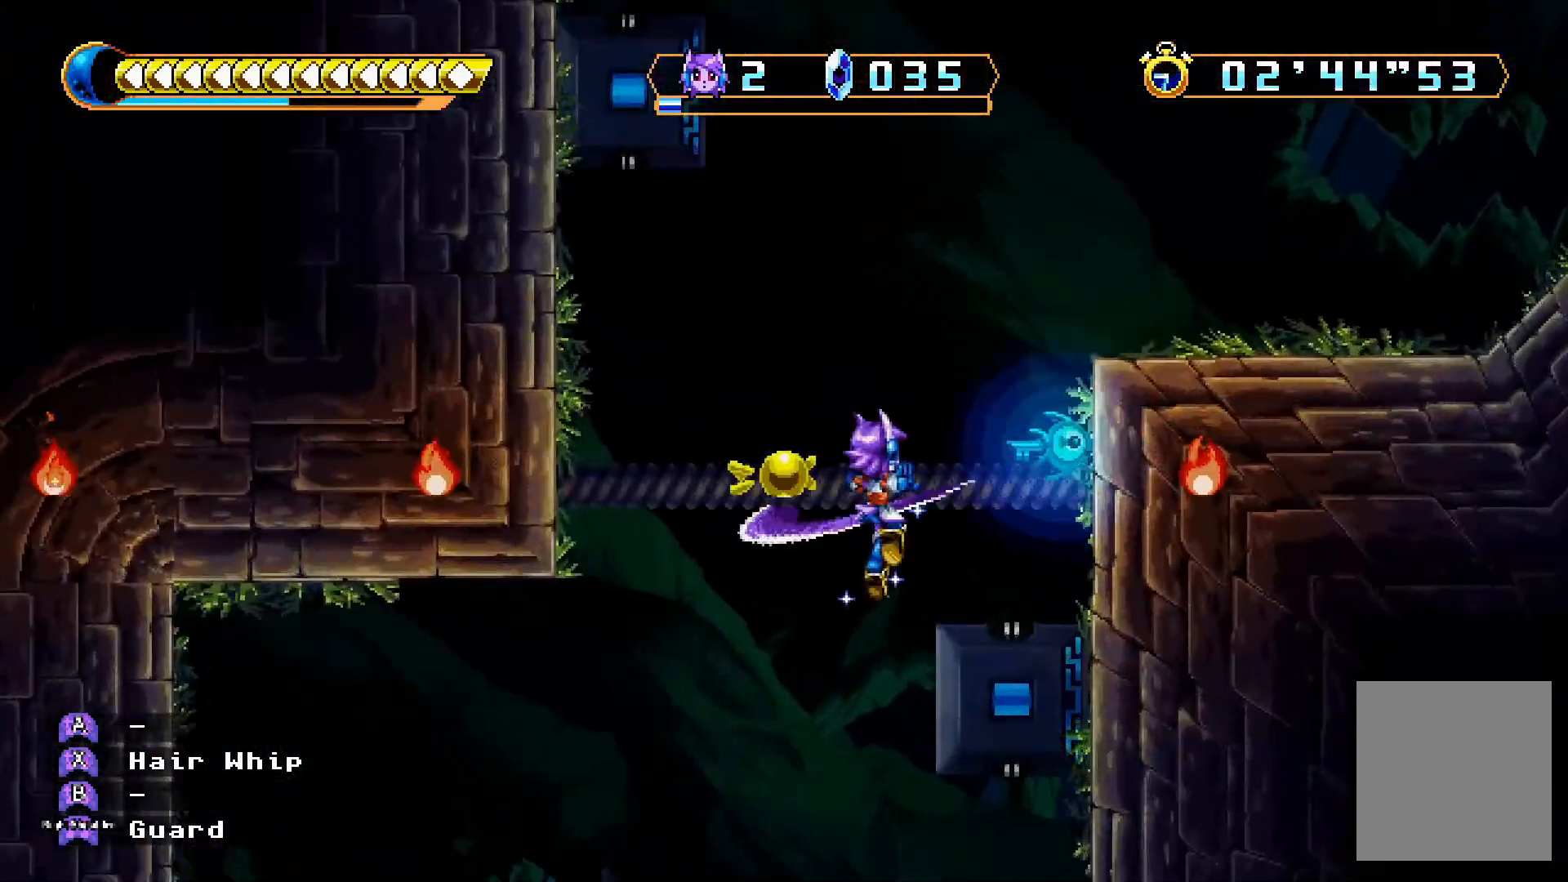
{"dt_ms": 500, "buttons": ["DPAD_LEFT"], "left_stick": "center", "right_stick": "center", "events": [[233, "DPAD_RIGHT", "up"], [267, "A", "up"], [300, "DPAD_LEFT", "down"], [333, "X", "down"], [433, "X", "up"]]}
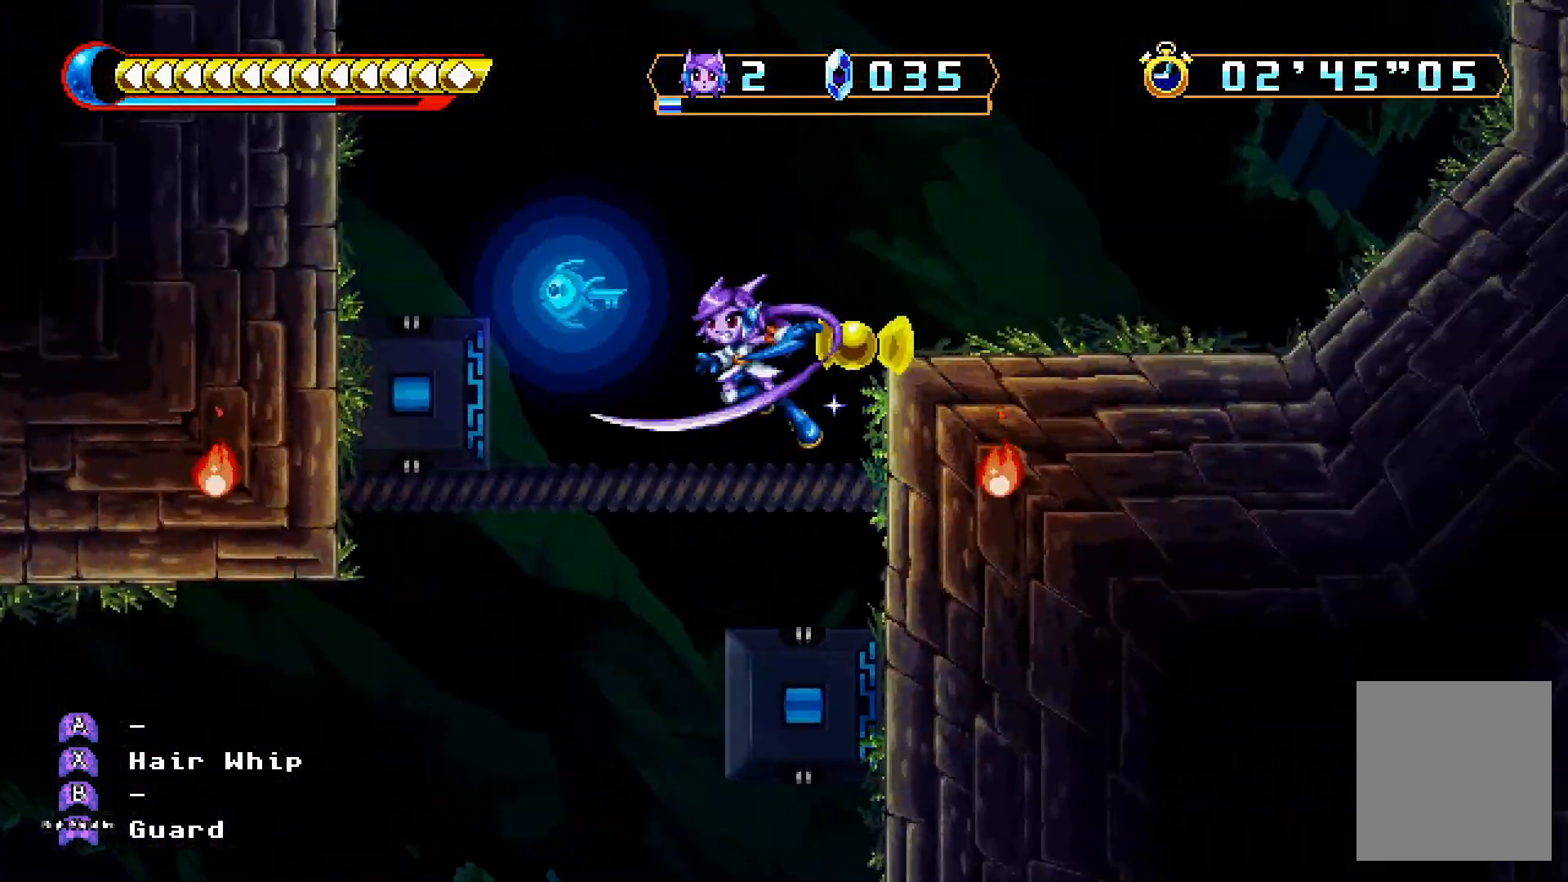
{"dt_ms": 500, "buttons": [], "left_stick": "center", "right_stick": "center", "events": [[33, "DPAD_LEFT", "up"], [133, "DPAD_RIGHT", "down"], [433, "DPAD_RIGHT", "up"]]}
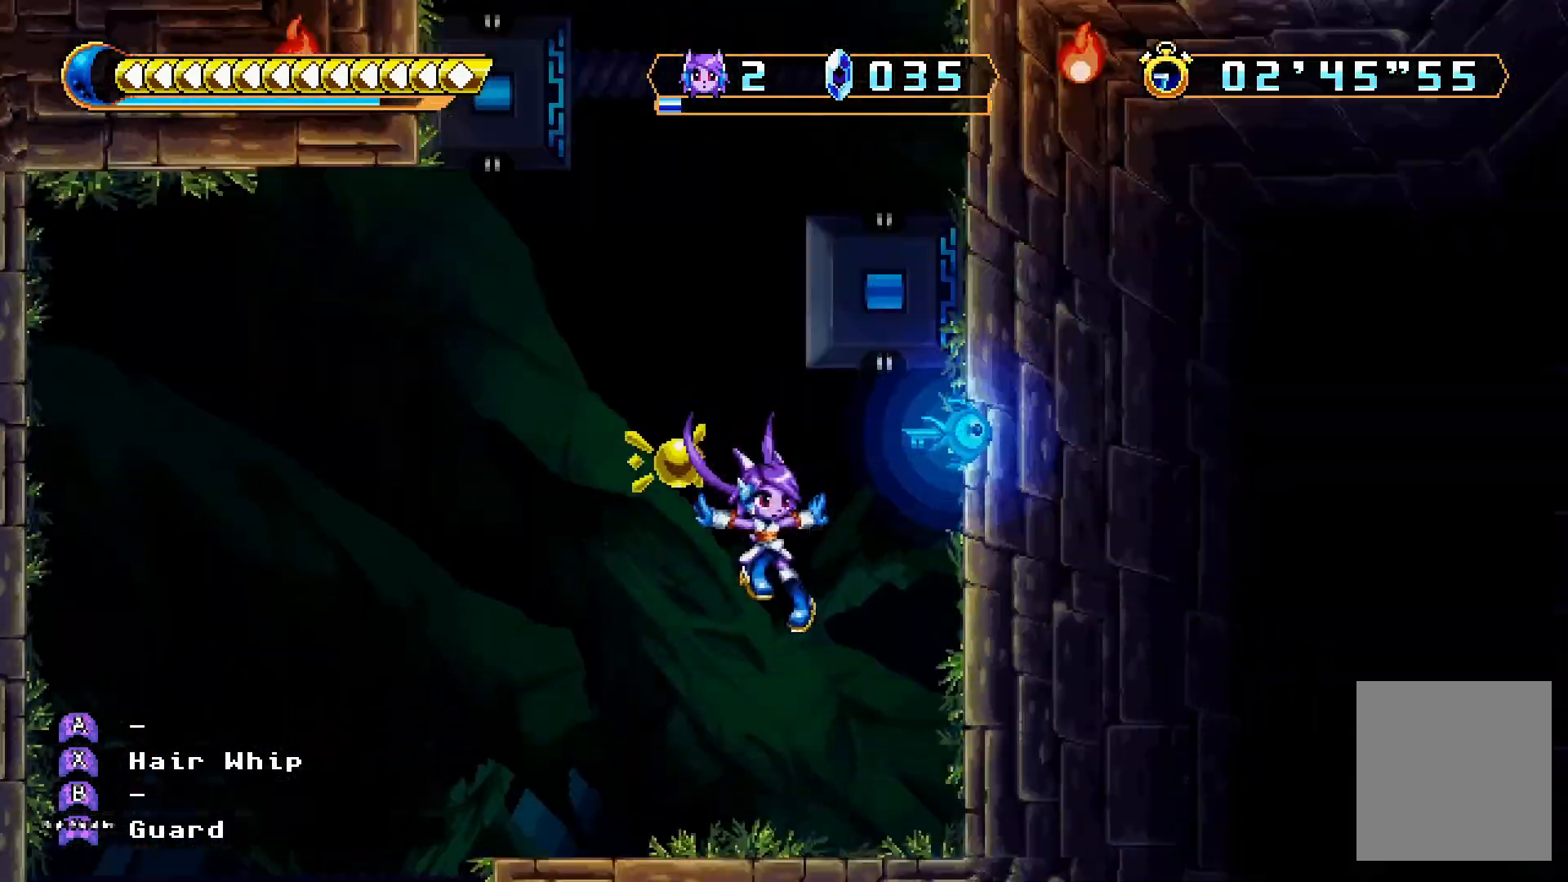
{"dt_ms": 500, "buttons": [], "left_stick": "center", "right_stick": "center", "events": [[167, "DPAD_LEFT", "down"], [367, "A", "down"], [433, "A", "up"], [500, "DPAD_LEFT", "up"]]}